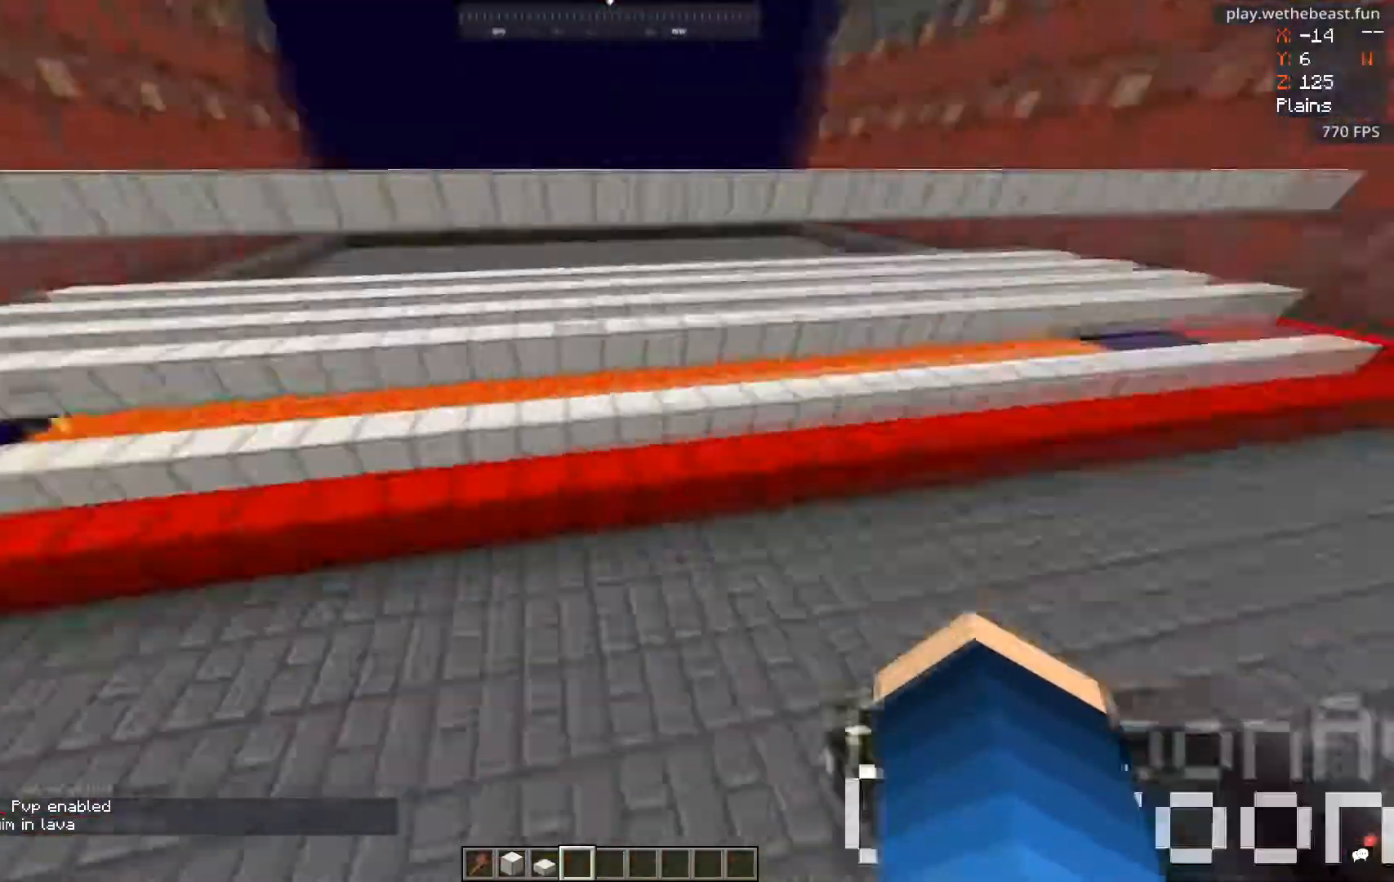
Gameplay with keyboard and mouse; each line is a JSON object with the keys and mouse buttons held at the frame after it. "events" lists presses ("down") and releases ("up") of "a", "d", "s", "space", "w", "mouse_left" and "mouse_right" between this image and that frame as [ms after this image, input, new state], when the widget could be followed in between. "mouse_left", "mouse_right" = the "left", "right" buttons of the "mouse" list. No other keys are recorded. Fast repeated clicks can show as one long hold. Mouse movement is not recorded.
{"keys": [], "mouse": [], "events": [[67, "a", "up"], [333, "s", "up"]]}
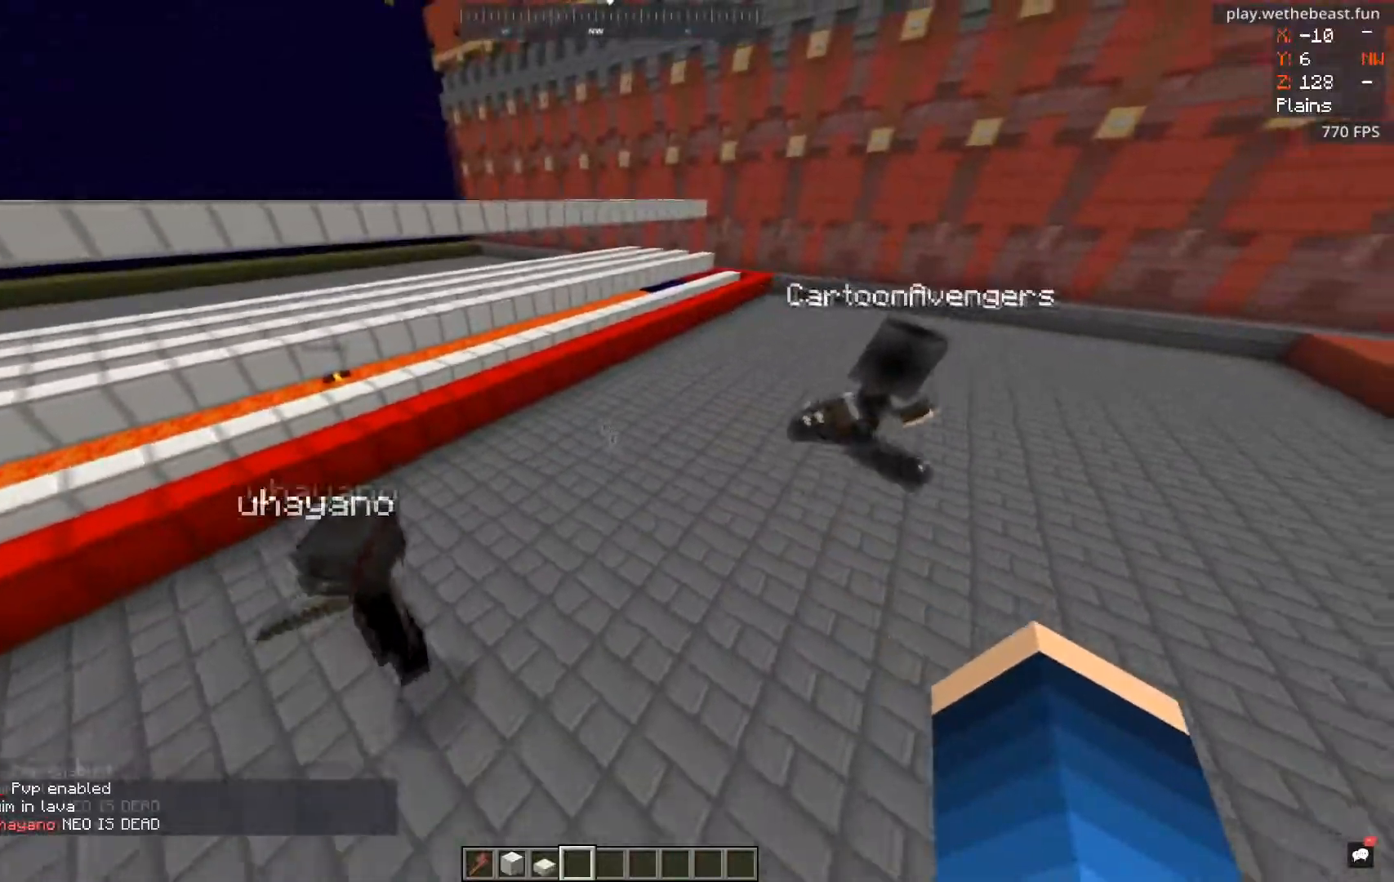
{"keys": ["d"], "mouse": [], "events": [[84, "d", "down"]]}
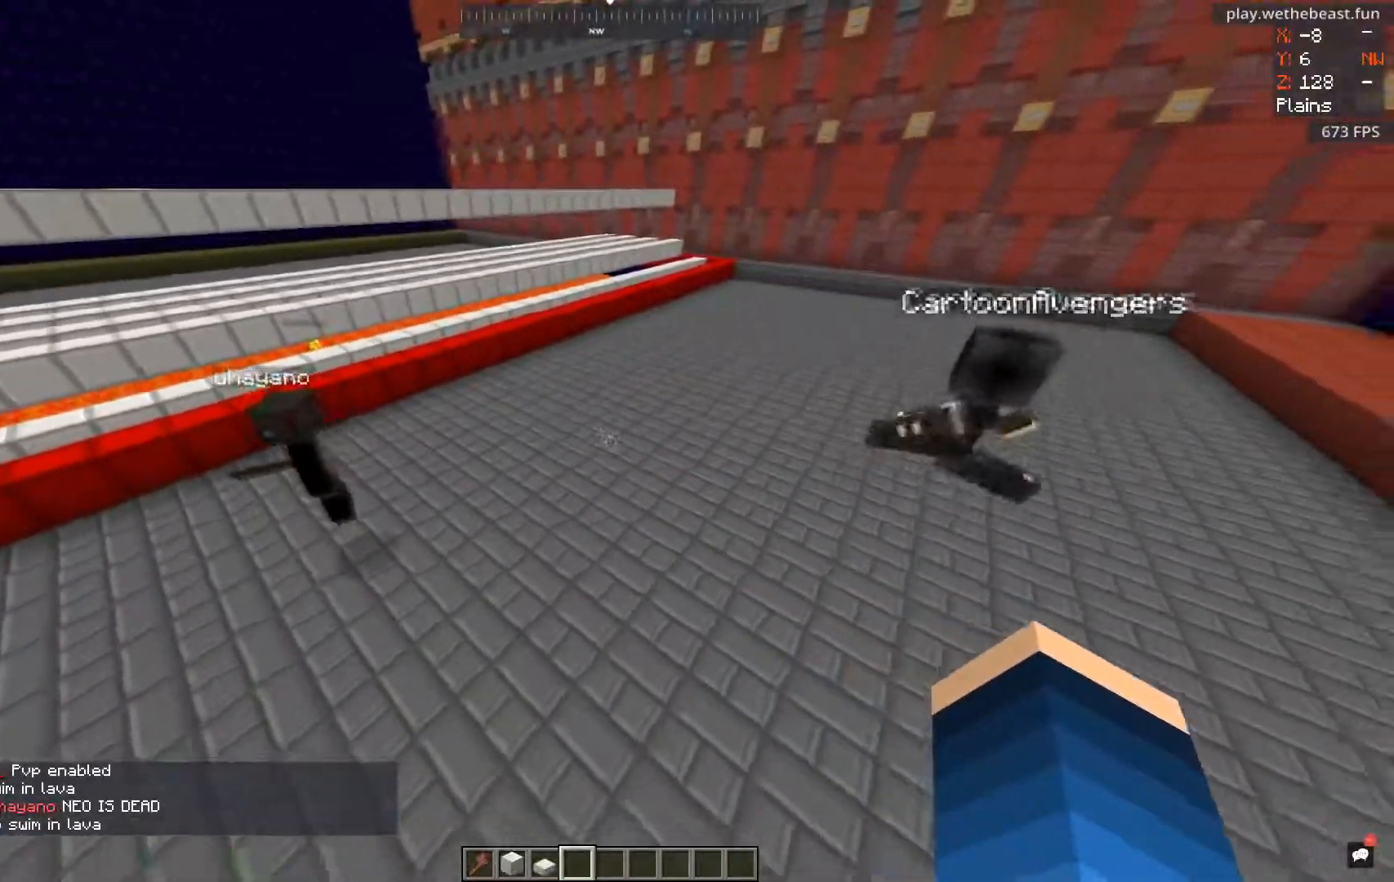
{"keys": ["d"], "mouse": [], "events": []}
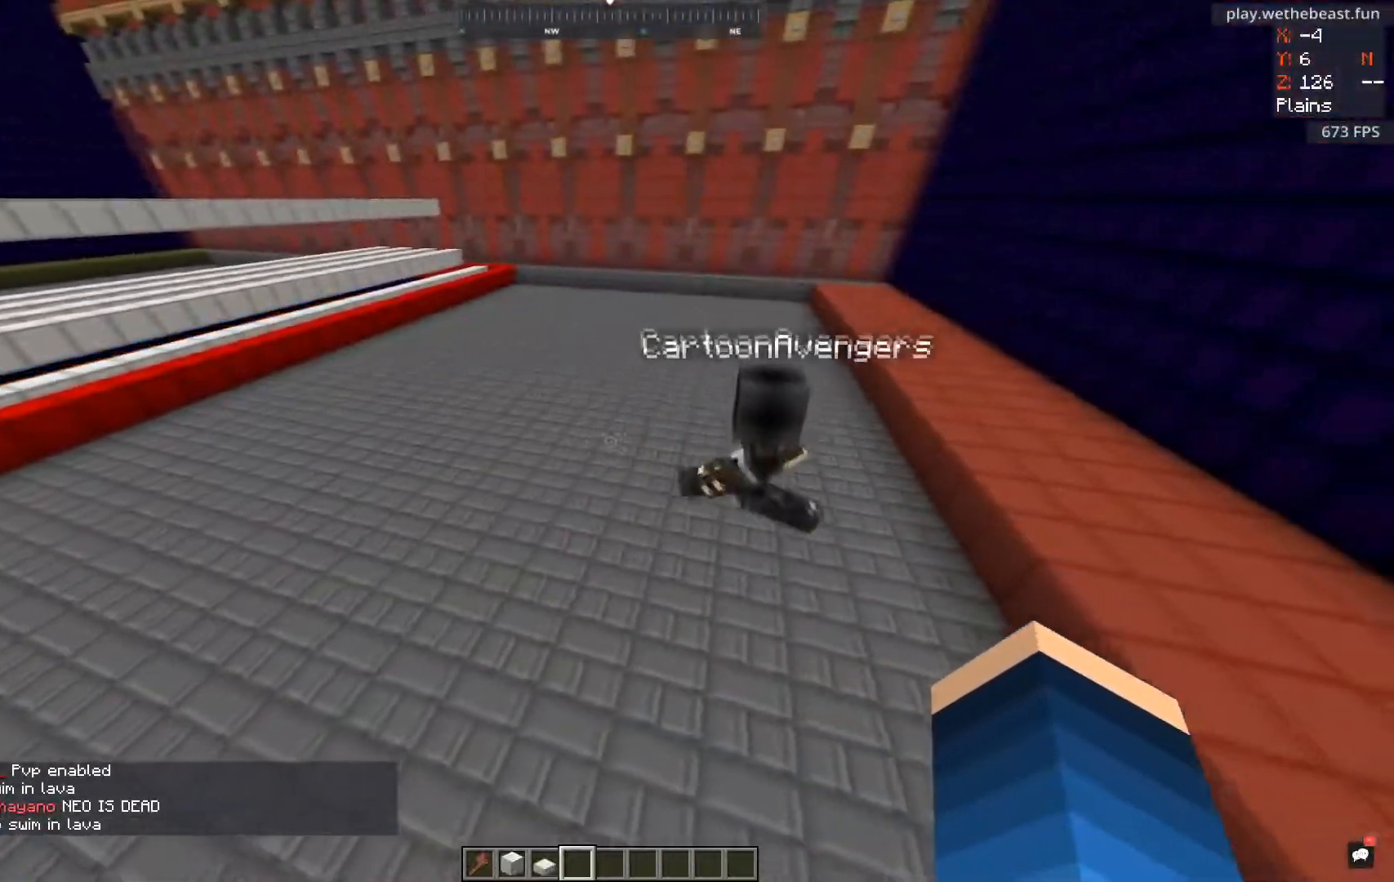
{"keys": ["d"], "mouse": [], "events": []}
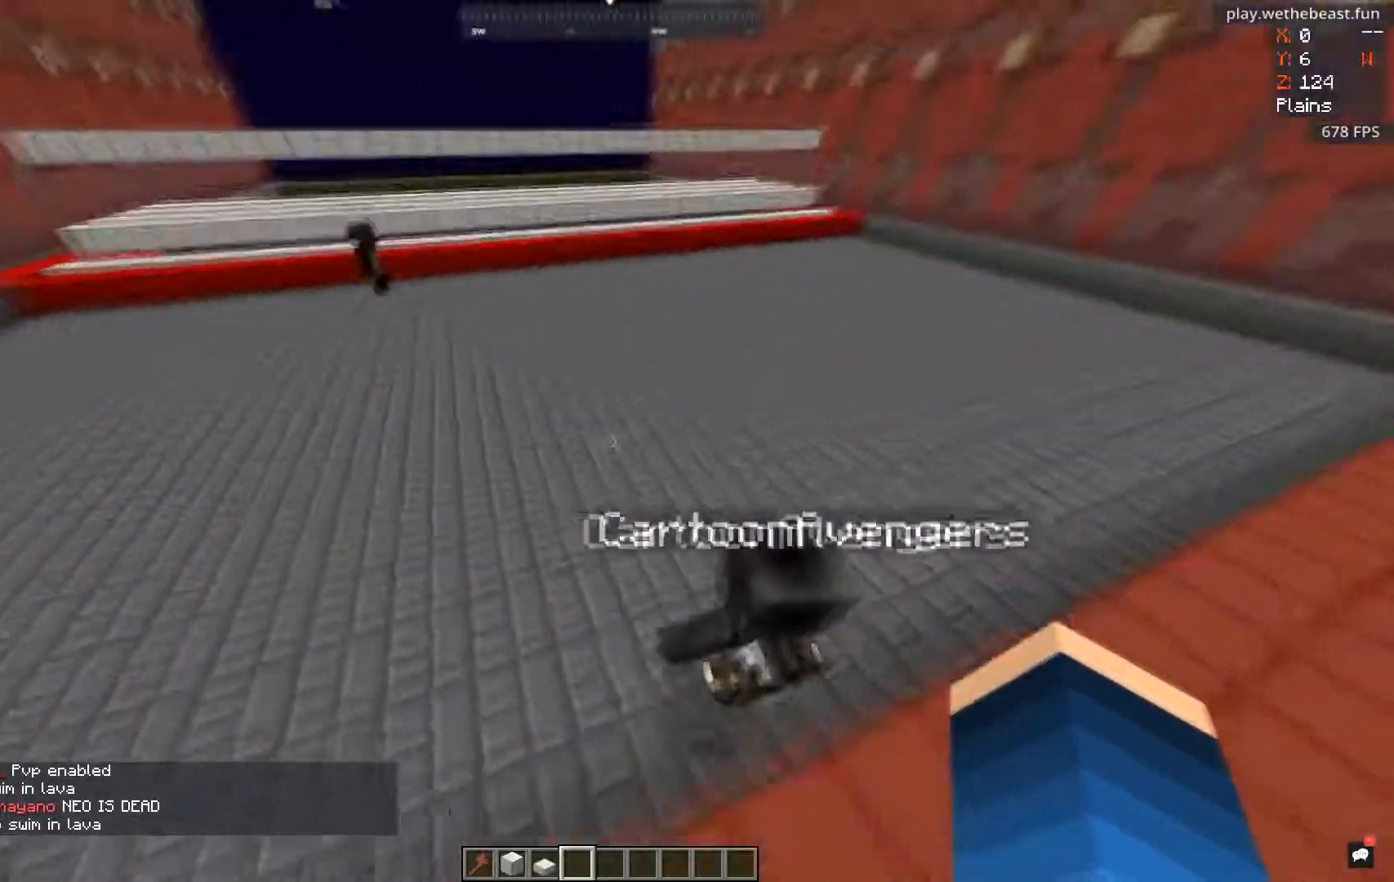
{"keys": ["d", "w"], "mouse": [], "events": [[384, "w", "down"]]}
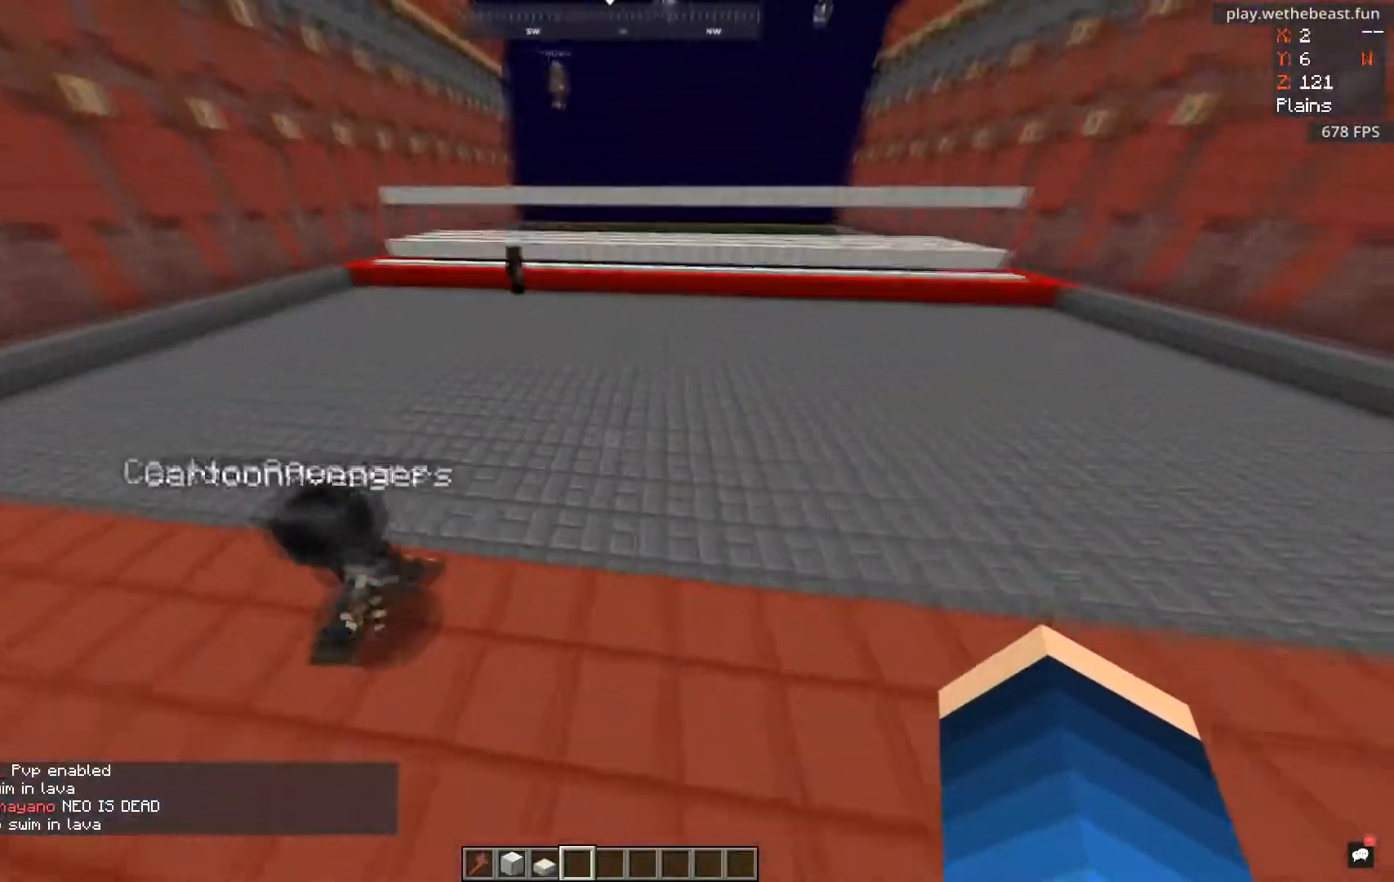
{"keys": [], "mouse": [], "events": [[284, "d", "up"], [284, "space", "down"], [284, "w", "up"], [467, "space", "up"]]}
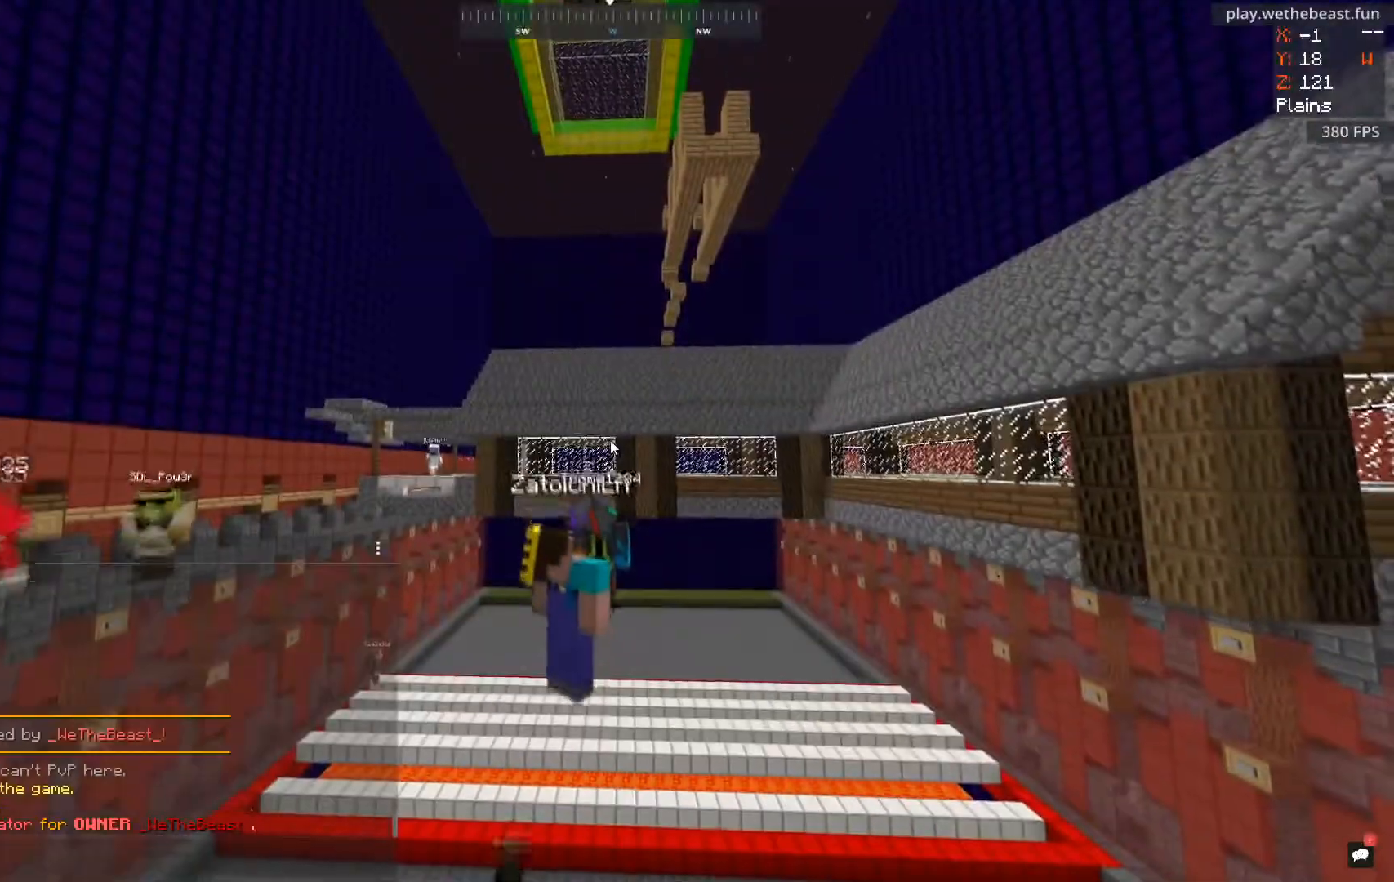
{"keys": [], "mouse": [], "events": []}
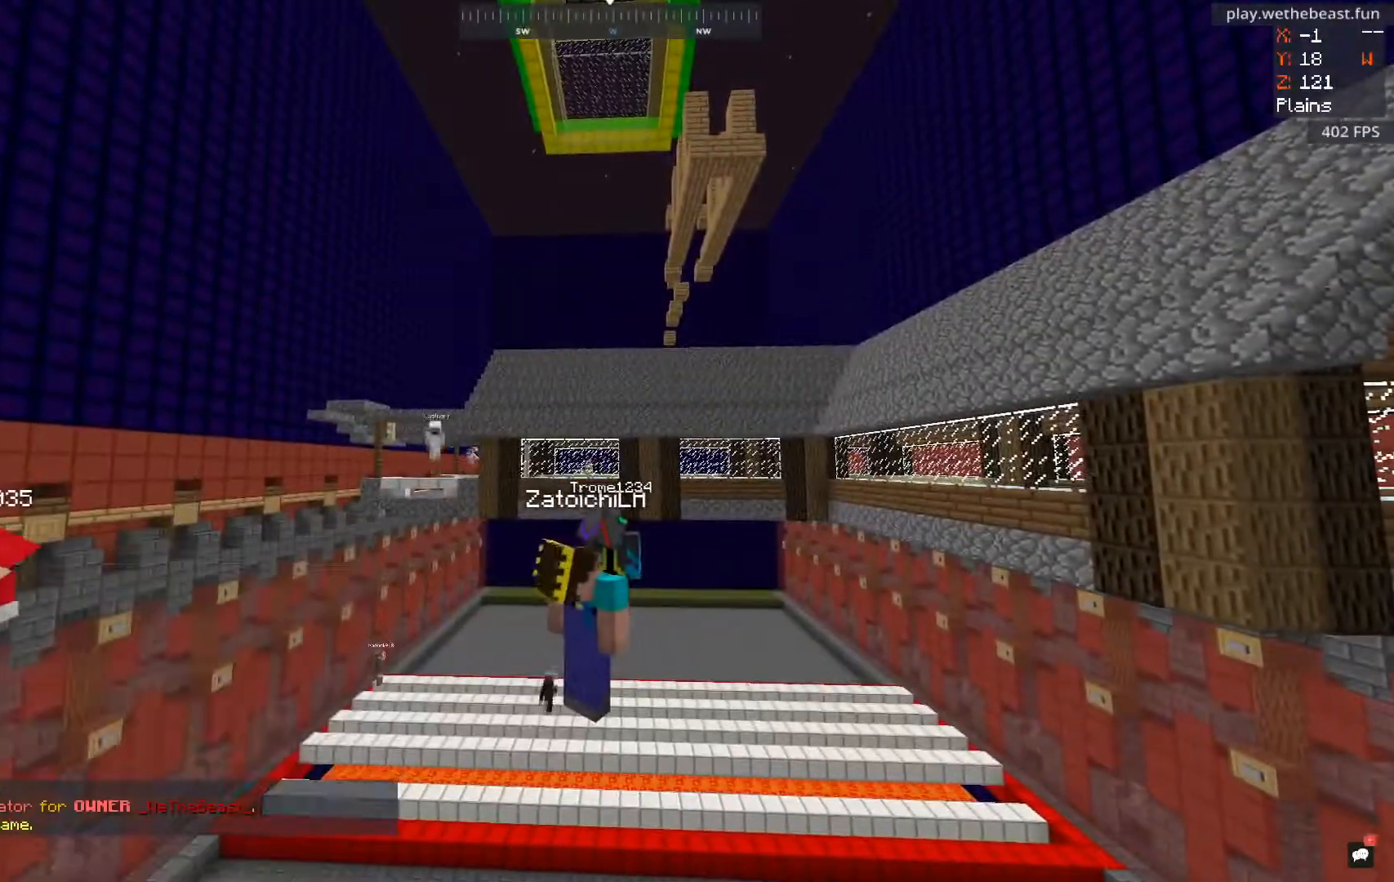
{"keys": ["w"], "mouse": [], "events": [[34, "w", "down"]]}
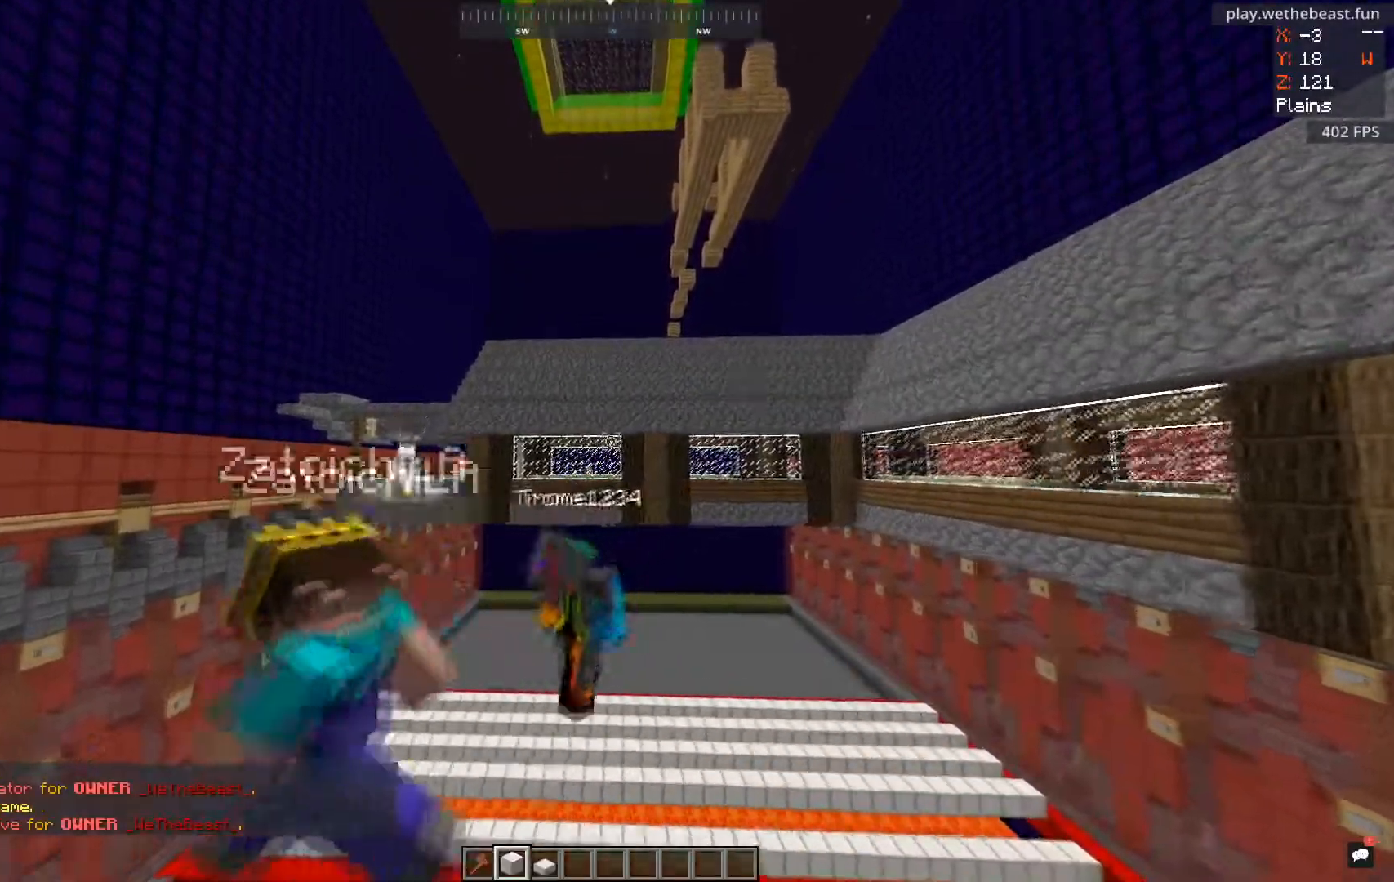
{"keys": ["w"], "mouse": [], "events": [[233, "space", "down"], [467, "space", "up"]]}
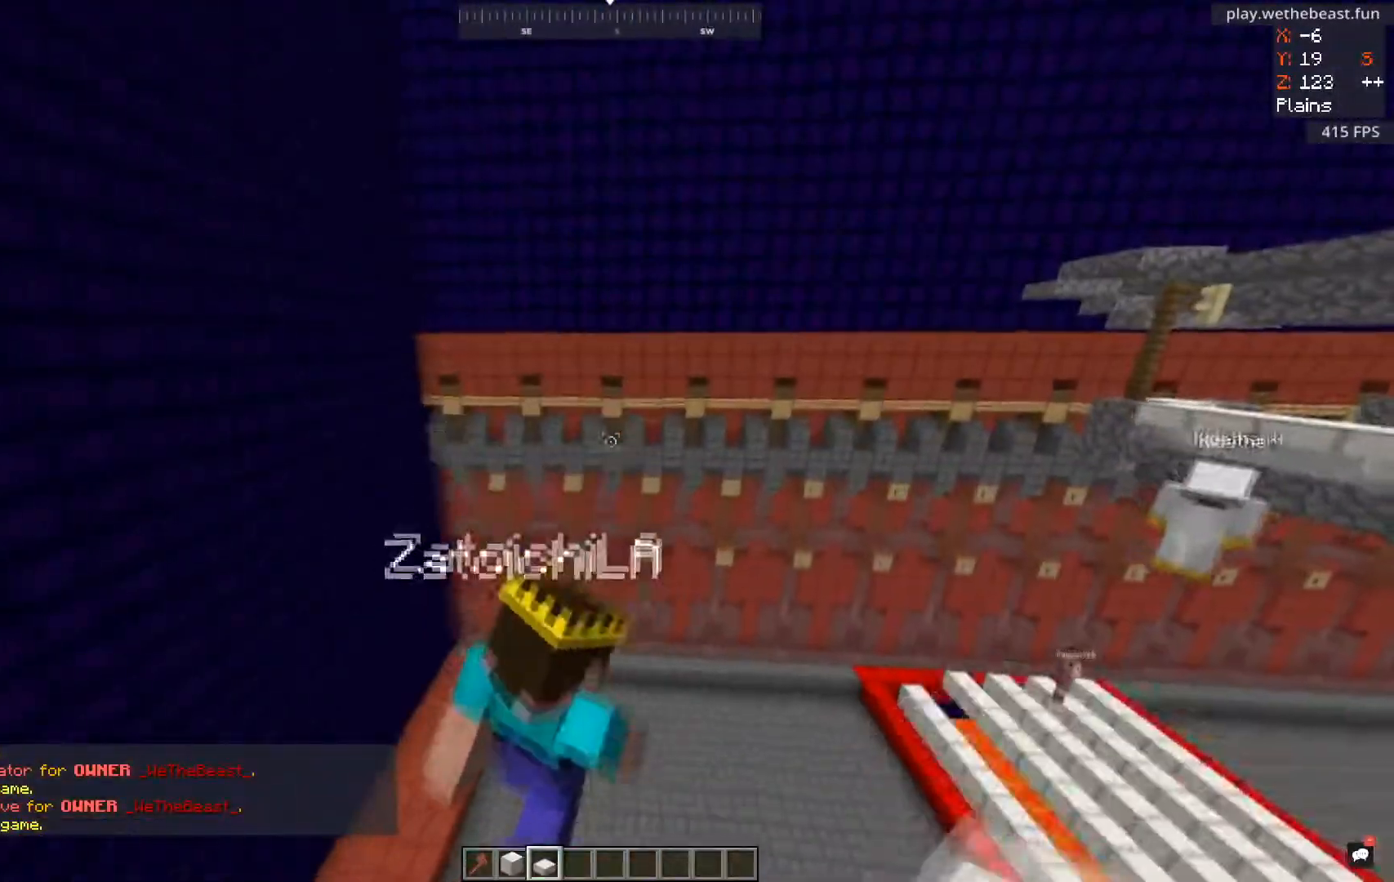
{"keys": ["w"], "mouse": [], "events": []}
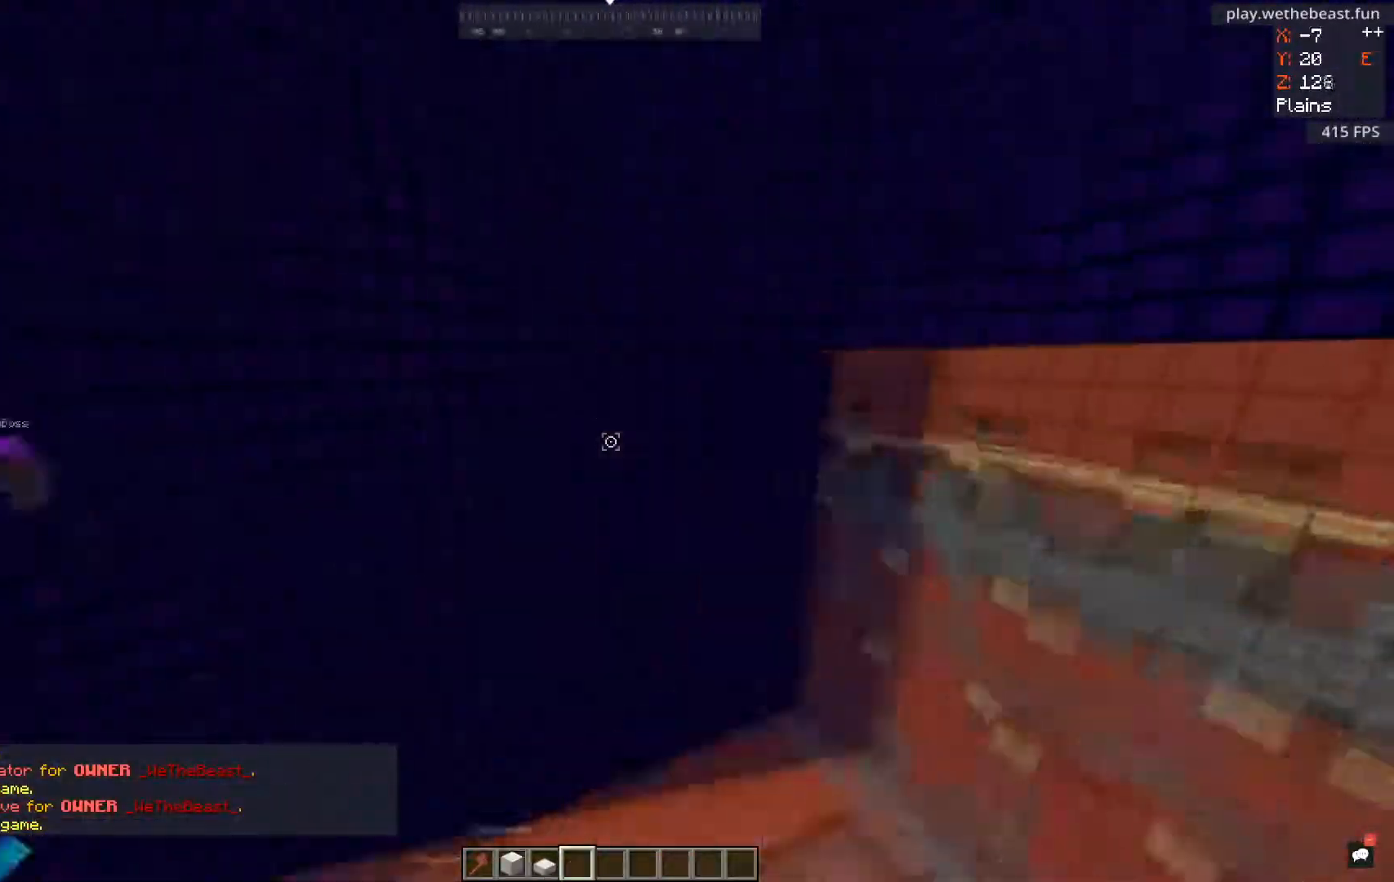
{"keys": ["space", "w"], "mouse": [], "events": [[400, "space", "down"]]}
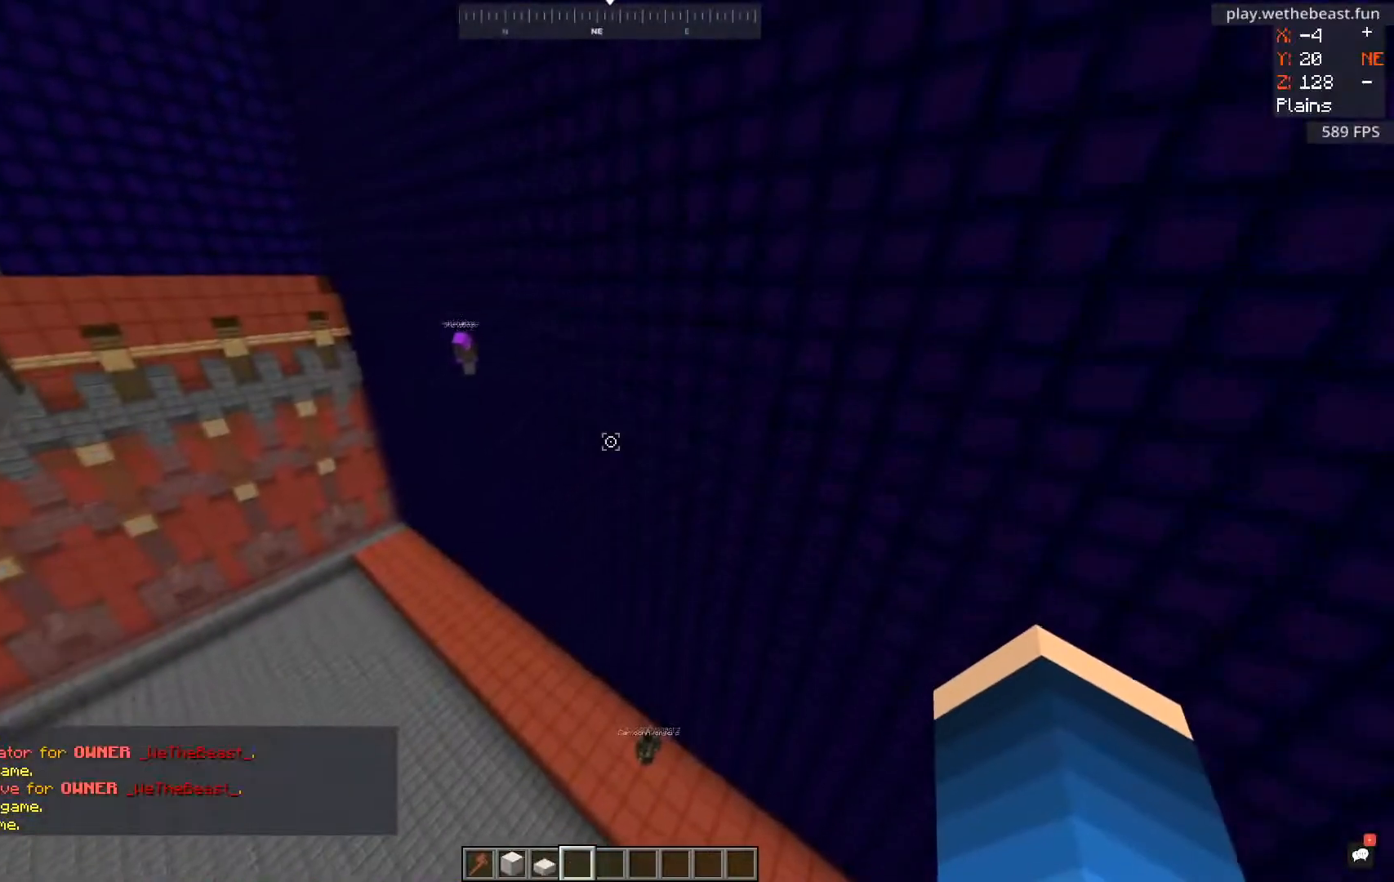
{"keys": [], "mouse": [], "events": [[250, "w", "up"], [283, "space", "up"]]}
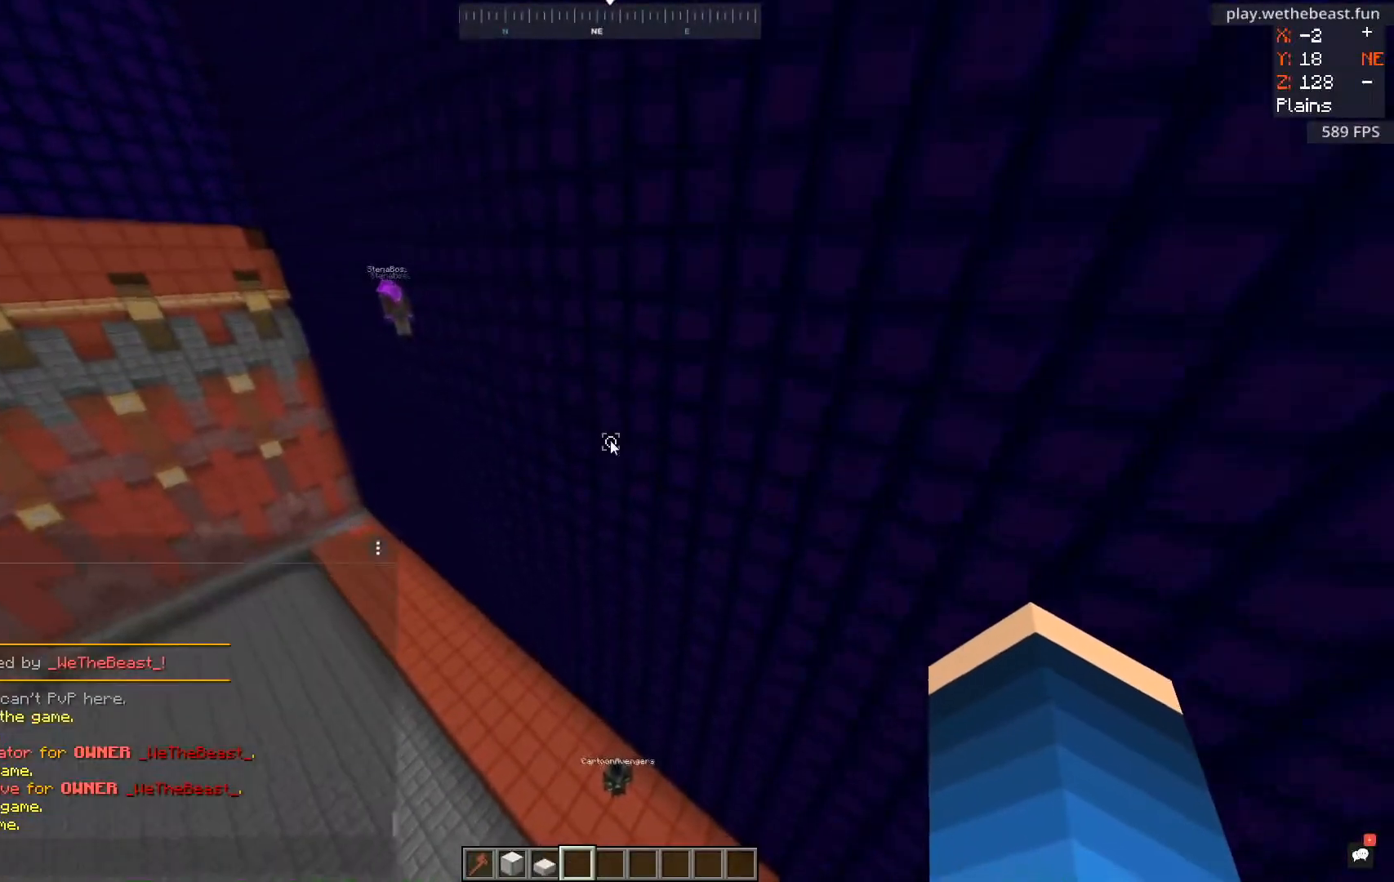
{"keys": [], "mouse": [], "events": []}
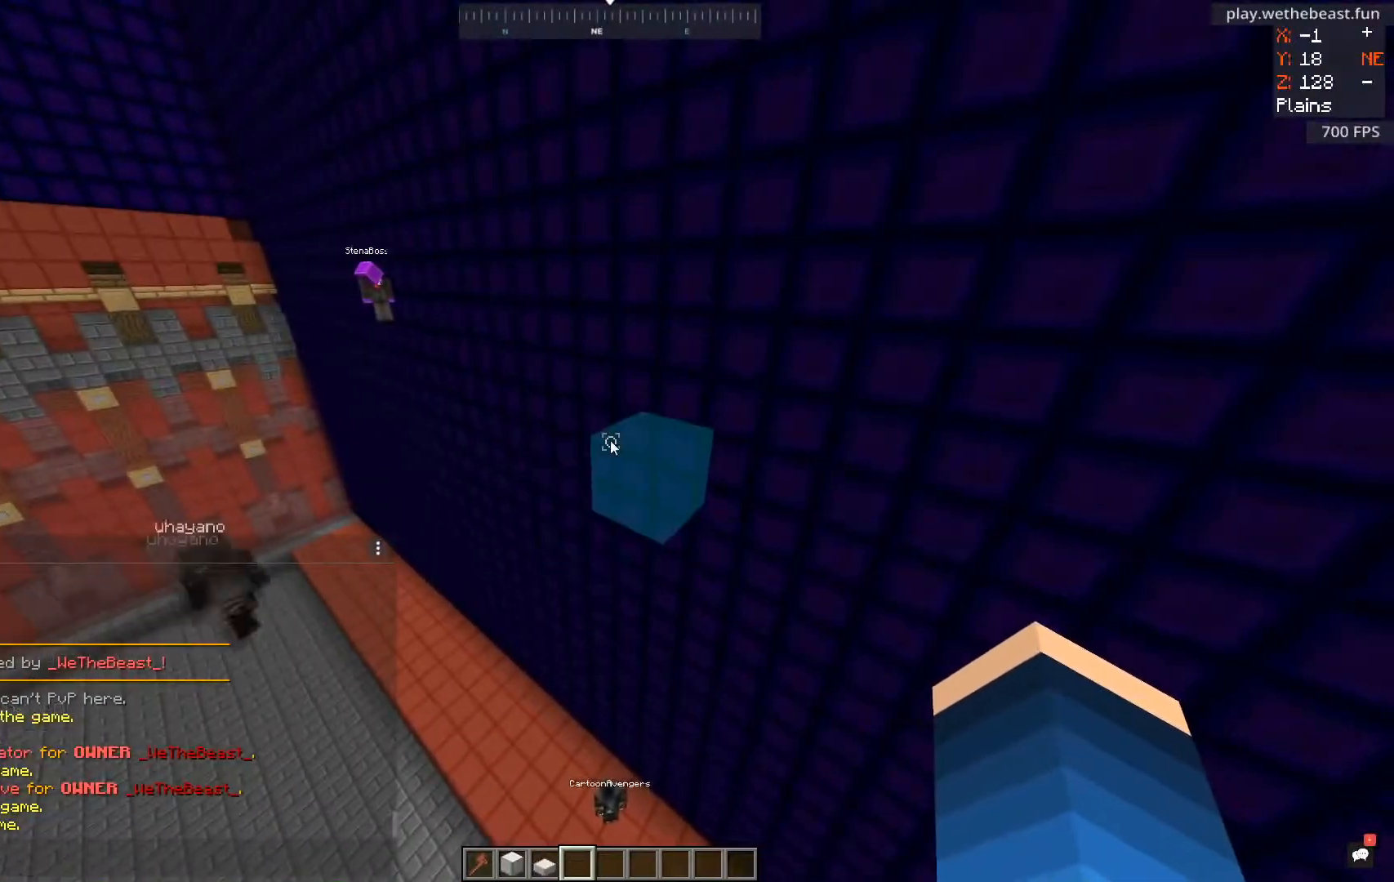
{"keys": [], "mouse": [], "events": []}
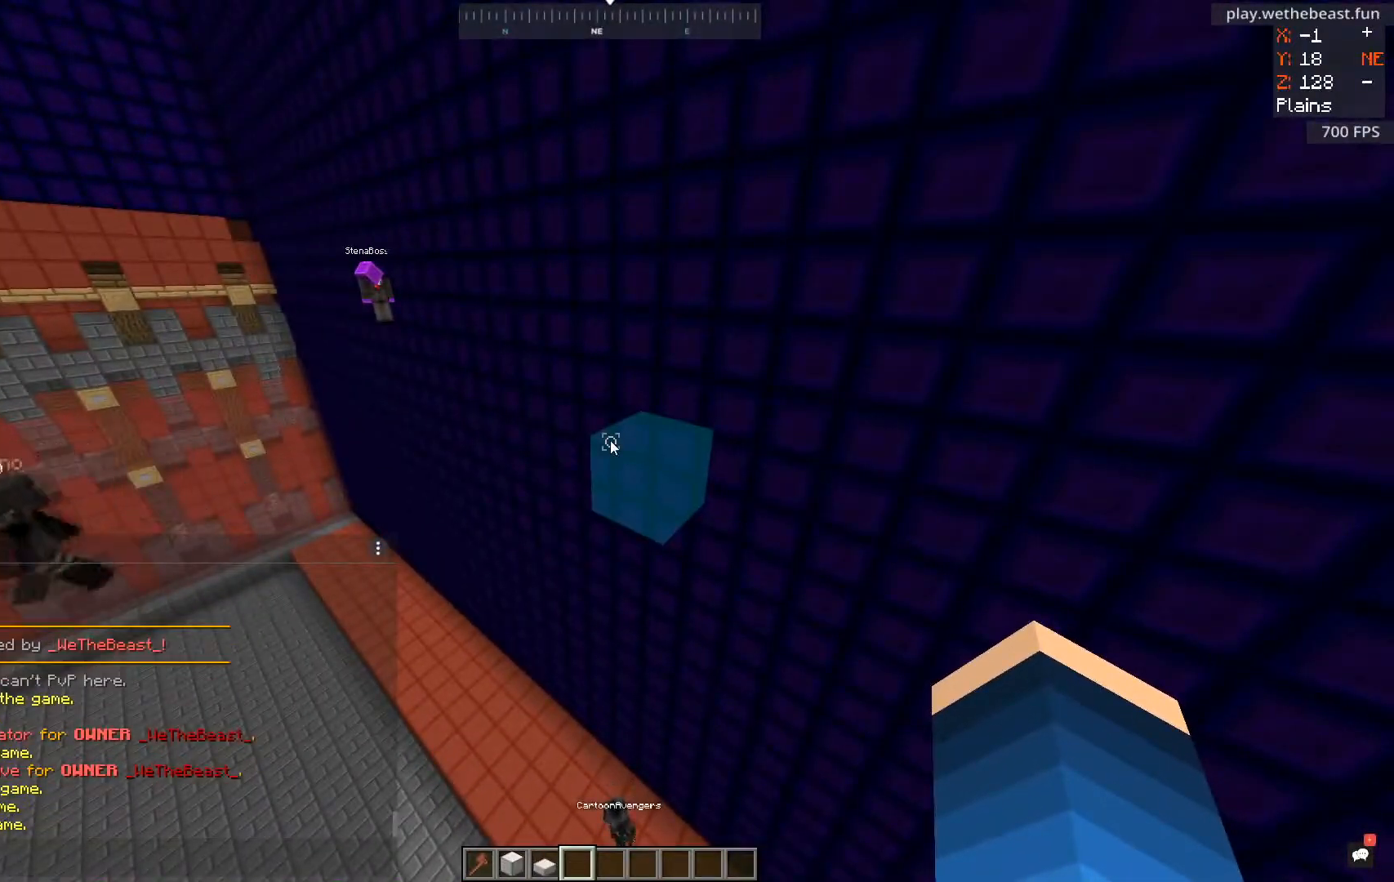
{"keys": [], "mouse": [], "events": []}
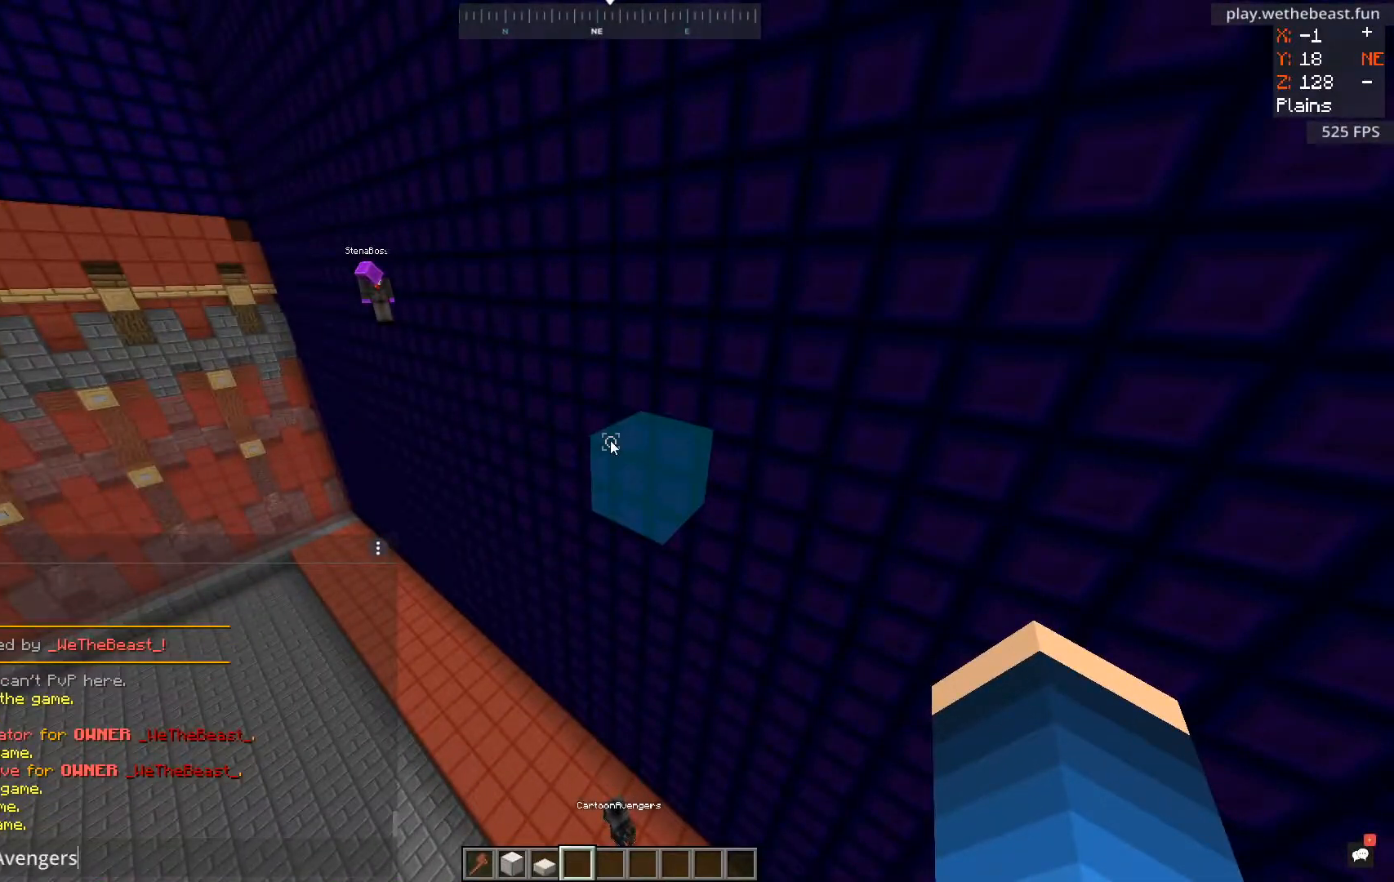
{"keys": ["space", "w"], "mouse": [], "events": [[200, "w", "down"], [400, "space", "down"]]}
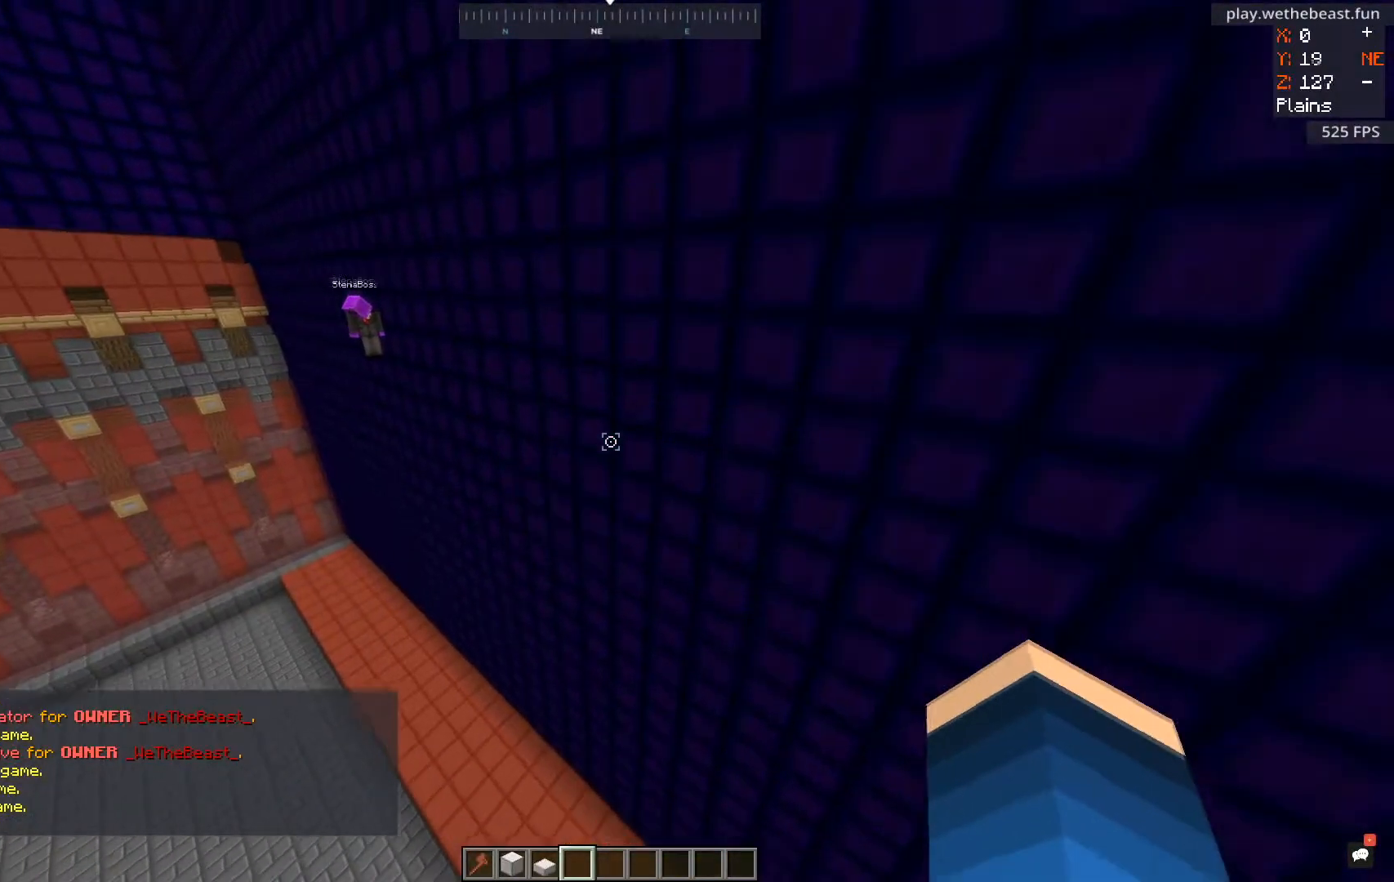
{"keys": [], "mouse": [], "events": [[234, "w", "up"], [284, "space", "up"]]}
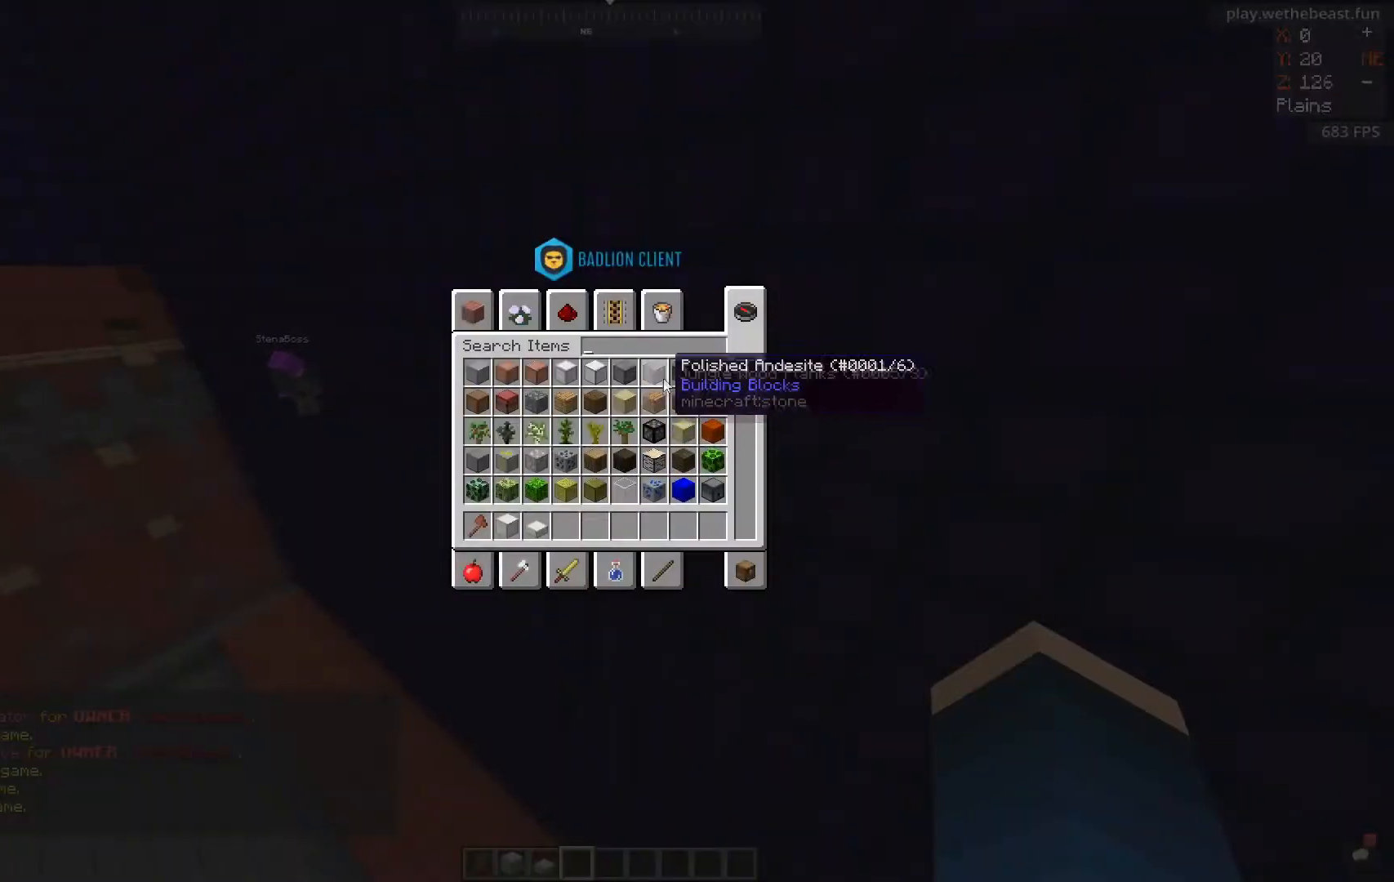
{"keys": [], "mouse": [], "events": []}
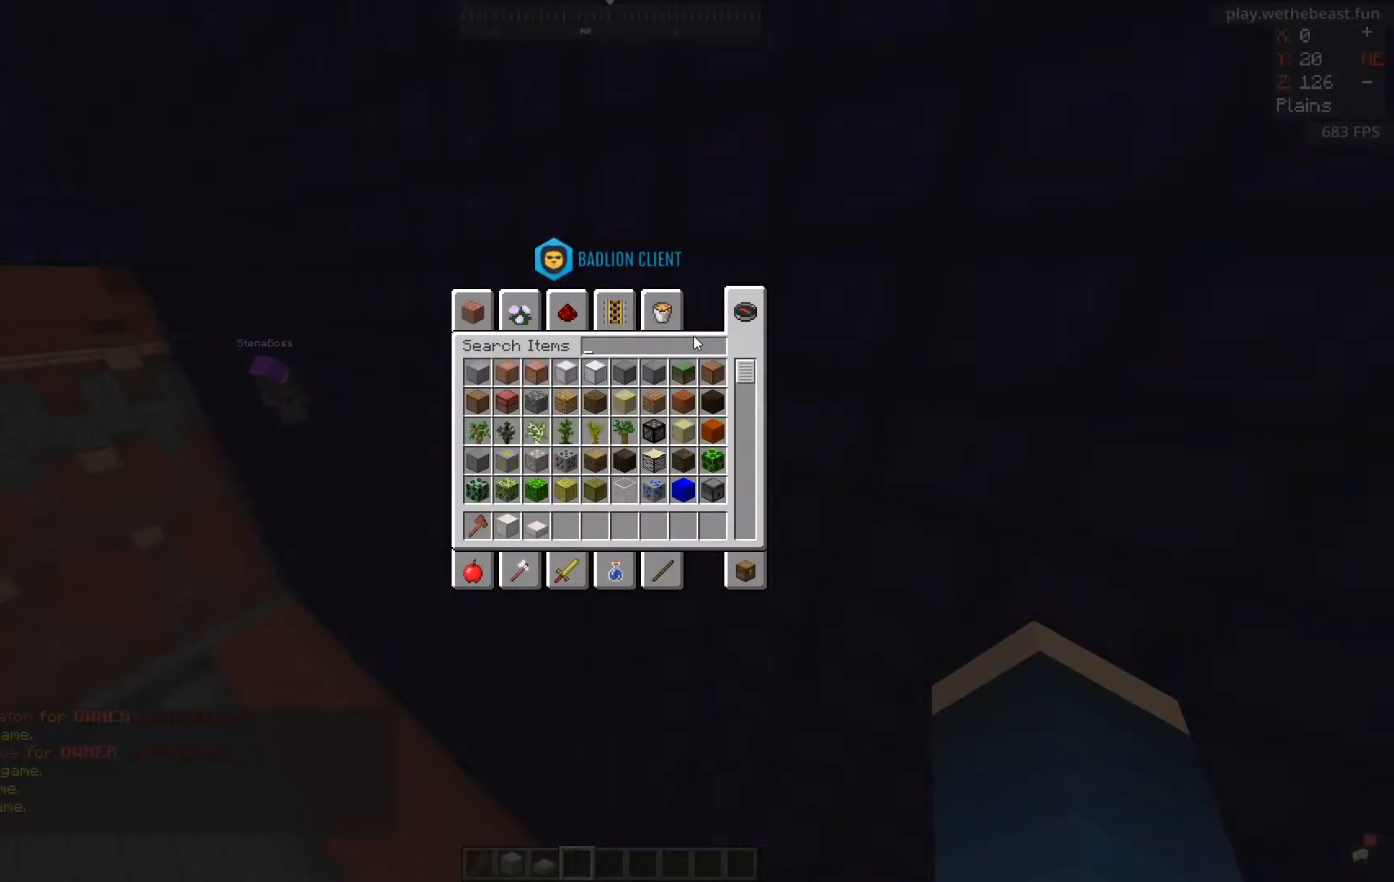
{"keys": [], "mouse": [], "events": []}
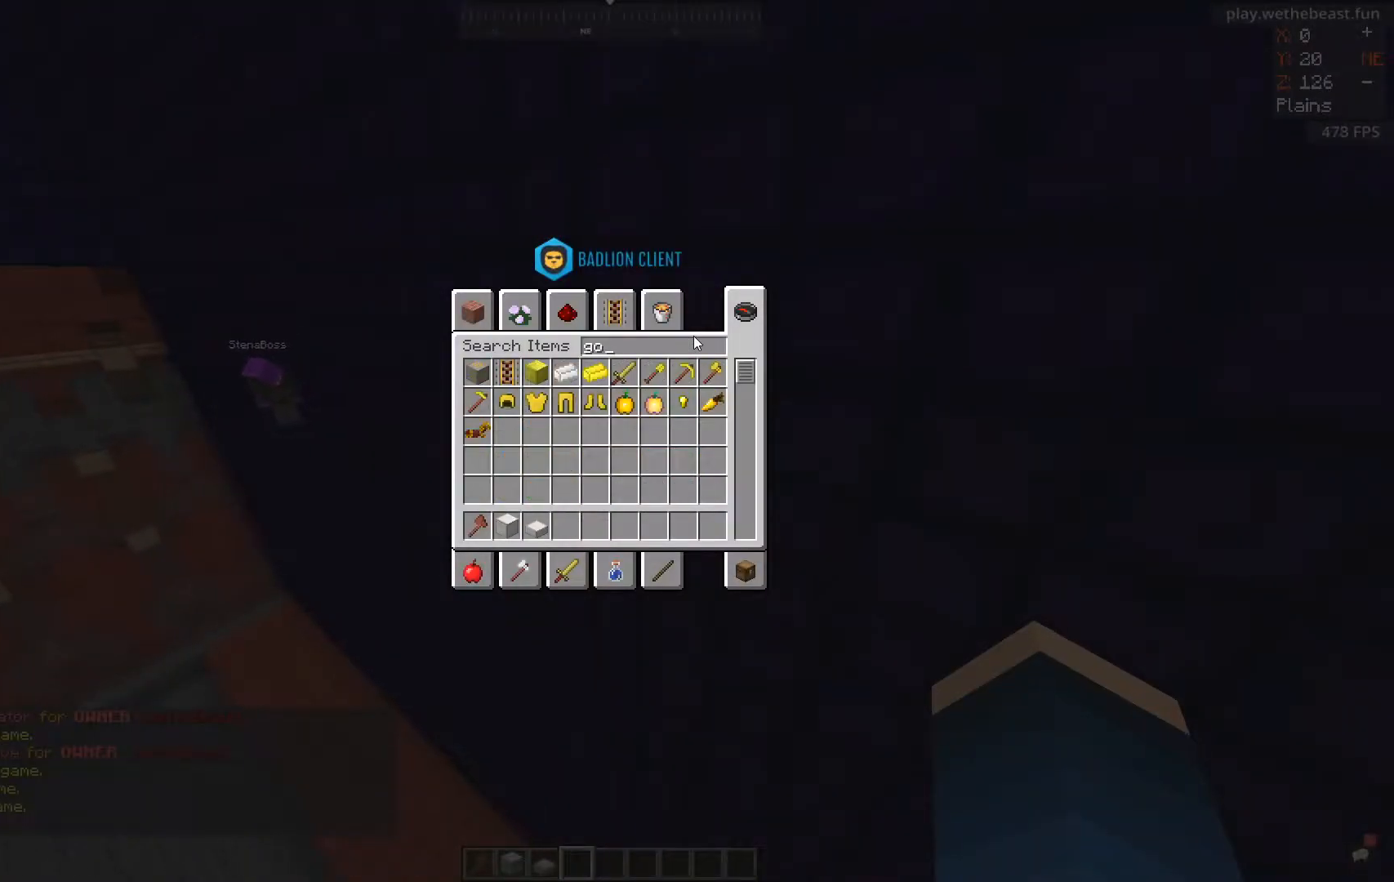
{"keys": [], "mouse": [], "events": []}
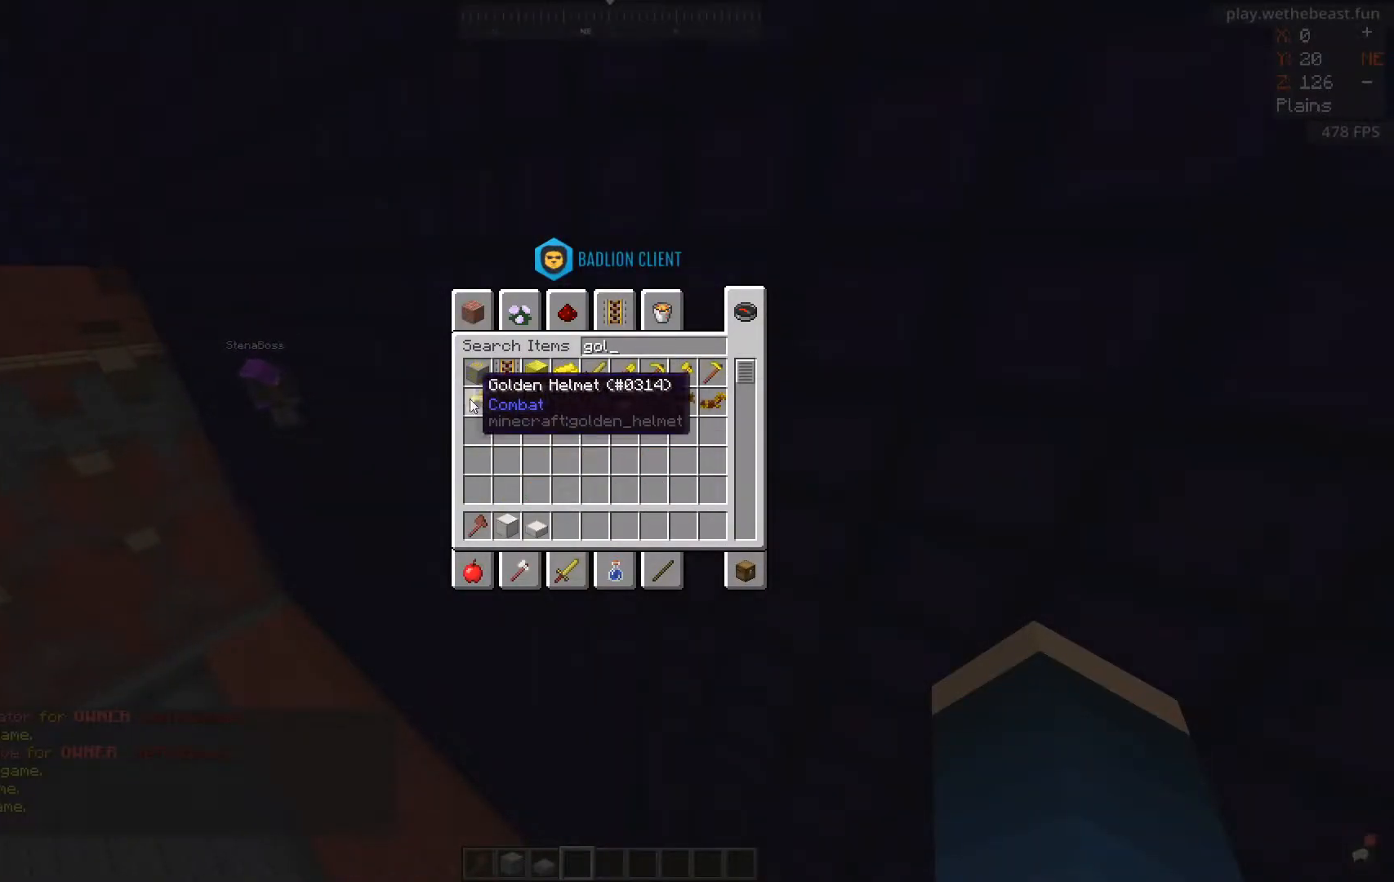
{"keys": [], "mouse": [], "events": []}
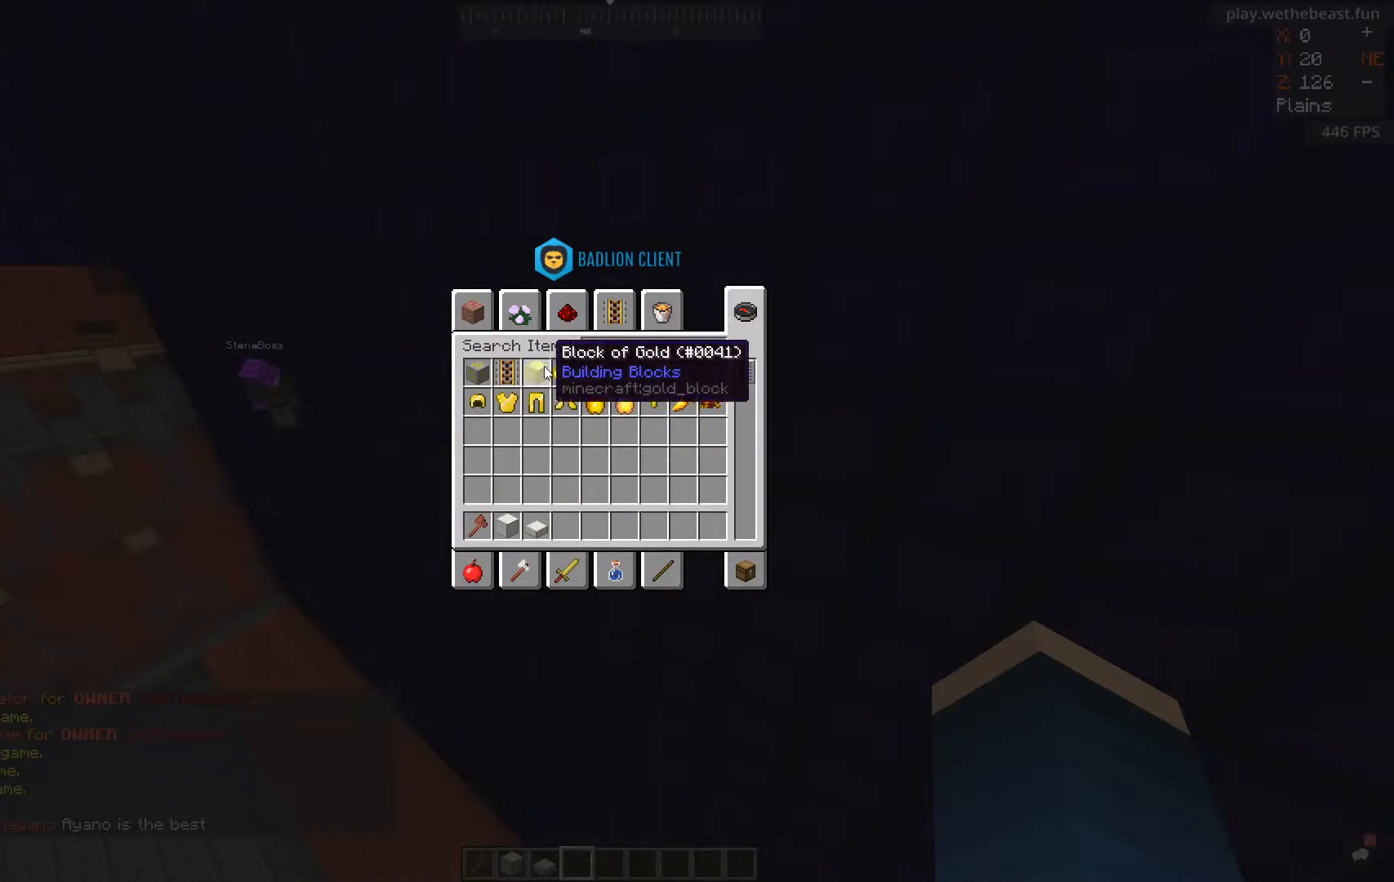
{"keys": [], "mouse": [], "events": []}
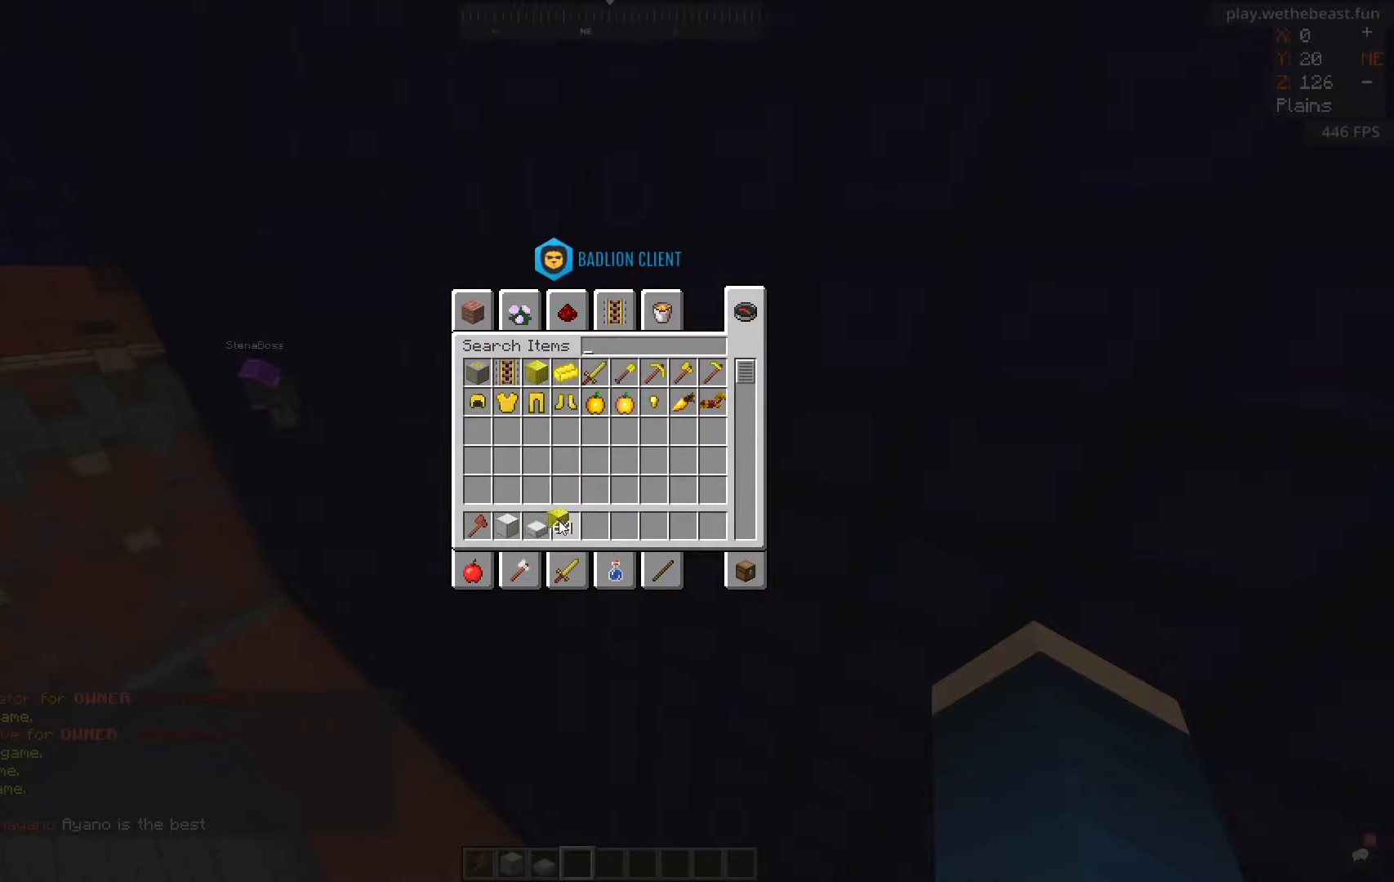
{"keys": [], "mouse": [], "events": []}
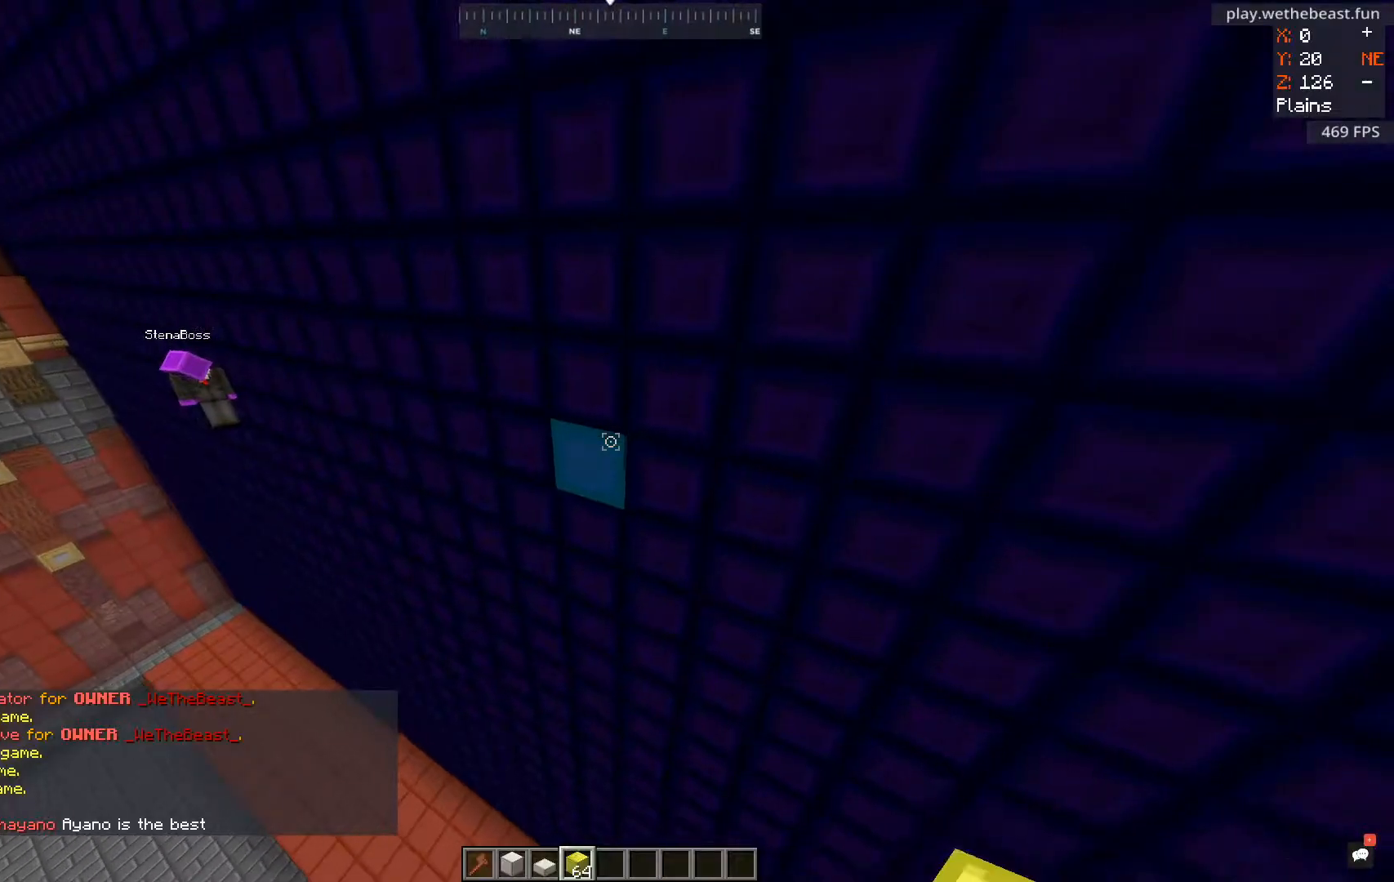
{"keys": ["s"], "mouse": [], "events": [[500, "s", "down"]]}
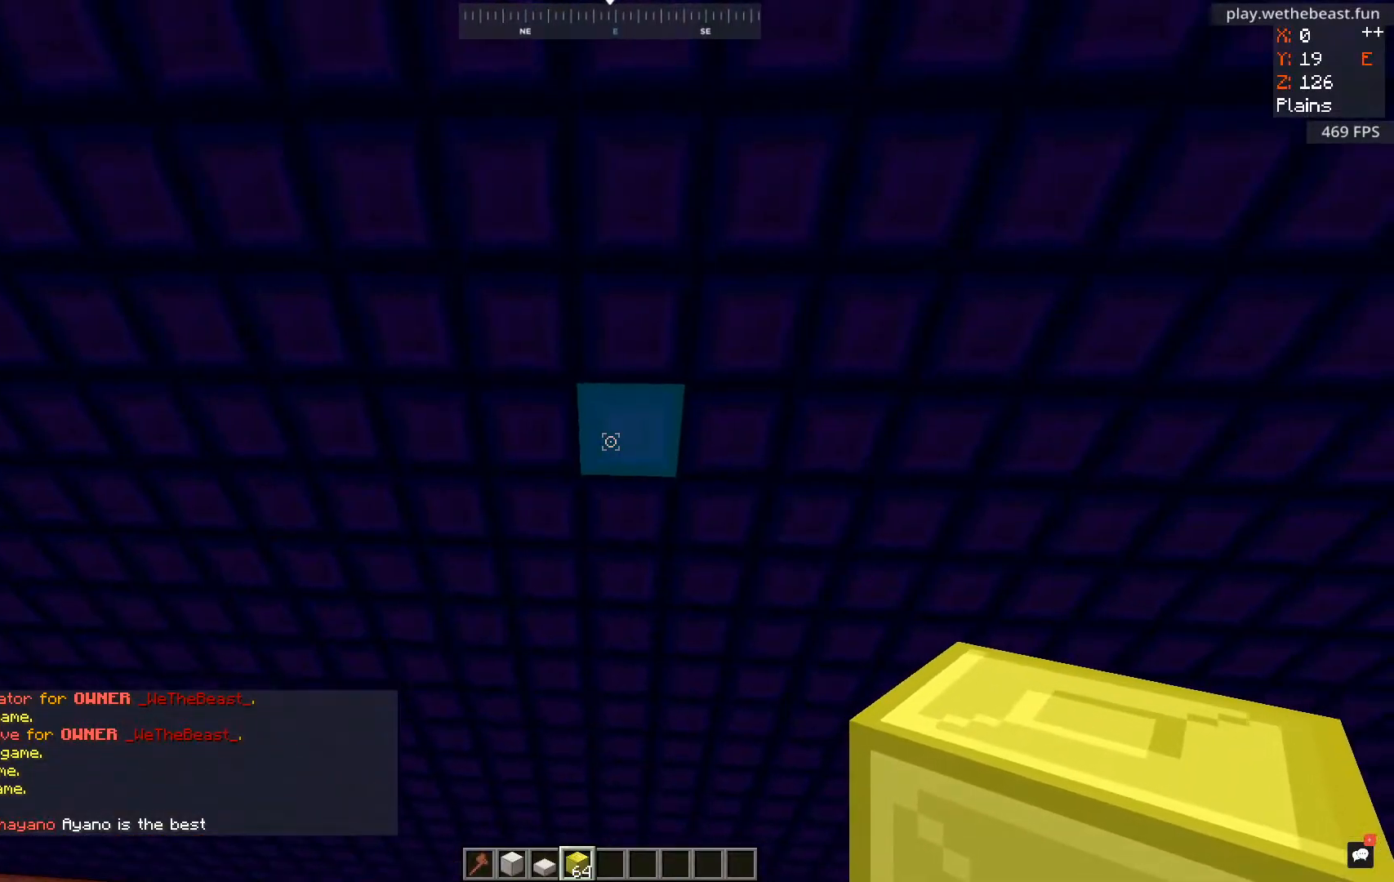
{"keys": [], "mouse": ["right"], "events": [[184, "s", "up"], [401, "mouse_right", "down"]]}
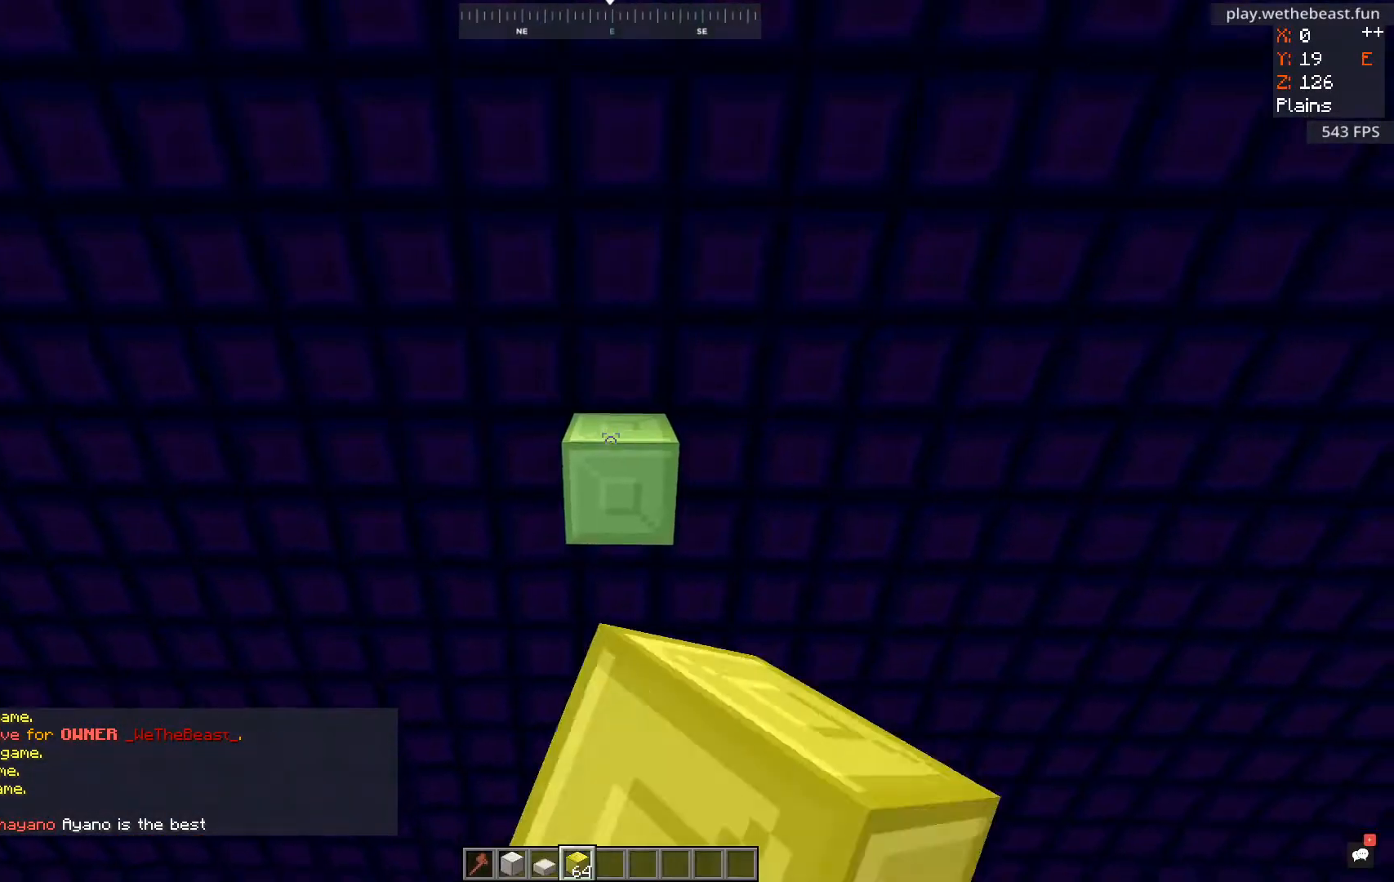
{"keys": [], "mouse": ["right"], "events": [[50, "d", "down"], [83, "mouse_right", "up"], [300, "w", "down"], [350, "mouse_right", "down"], [367, "d", "up"], [483, "w", "up"]]}
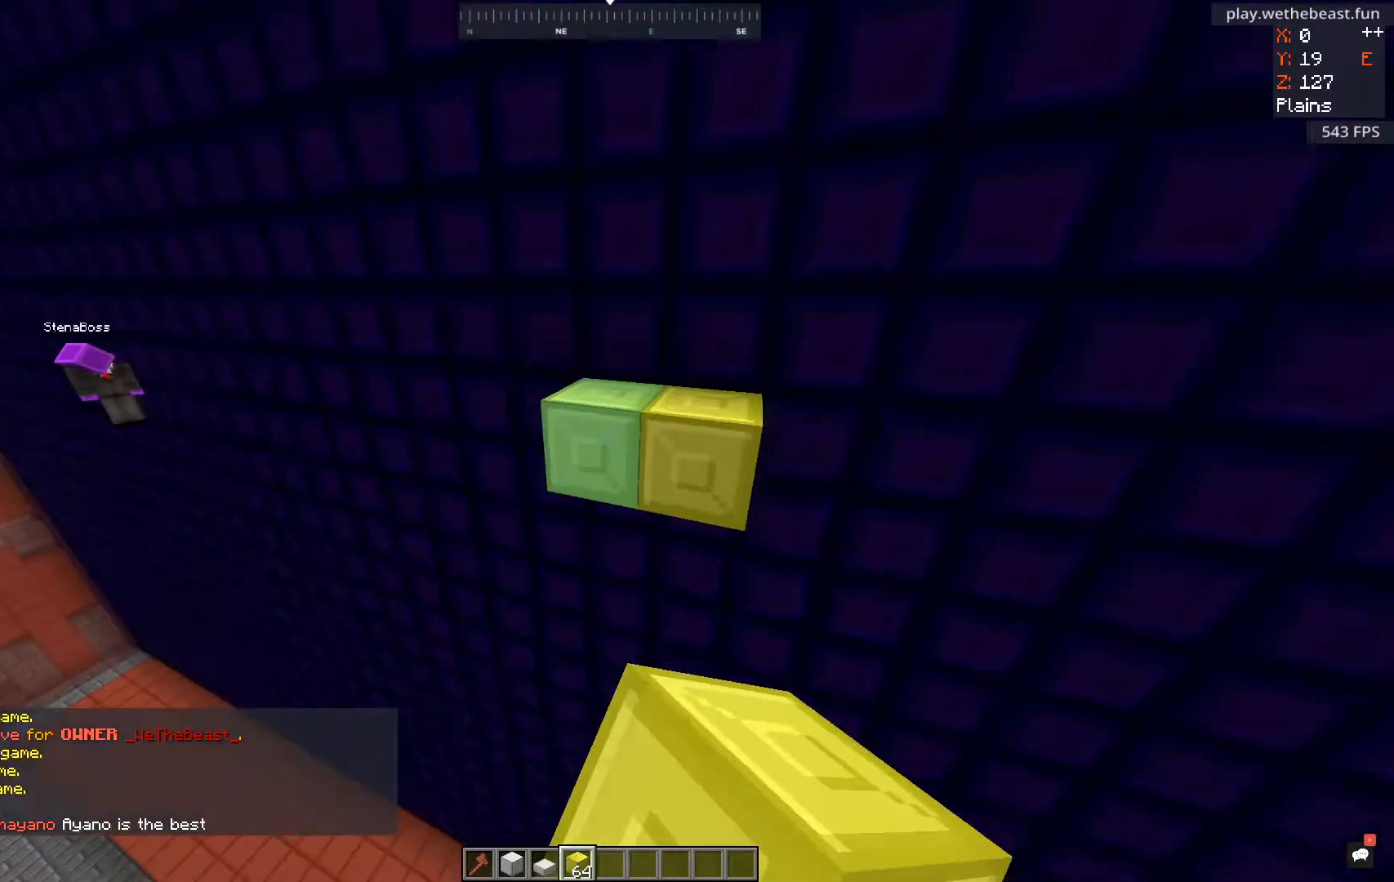
{"keys": [], "mouse": ["right"], "events": [[50, "a", "down"], [84, "mouse_right", "up"], [250, "mouse_right", "down"], [267, "a", "up"], [300, "d", "down"], [434, "mouse_right", "up"], [484, "d", "up"], [501, "mouse_right", "down"]]}
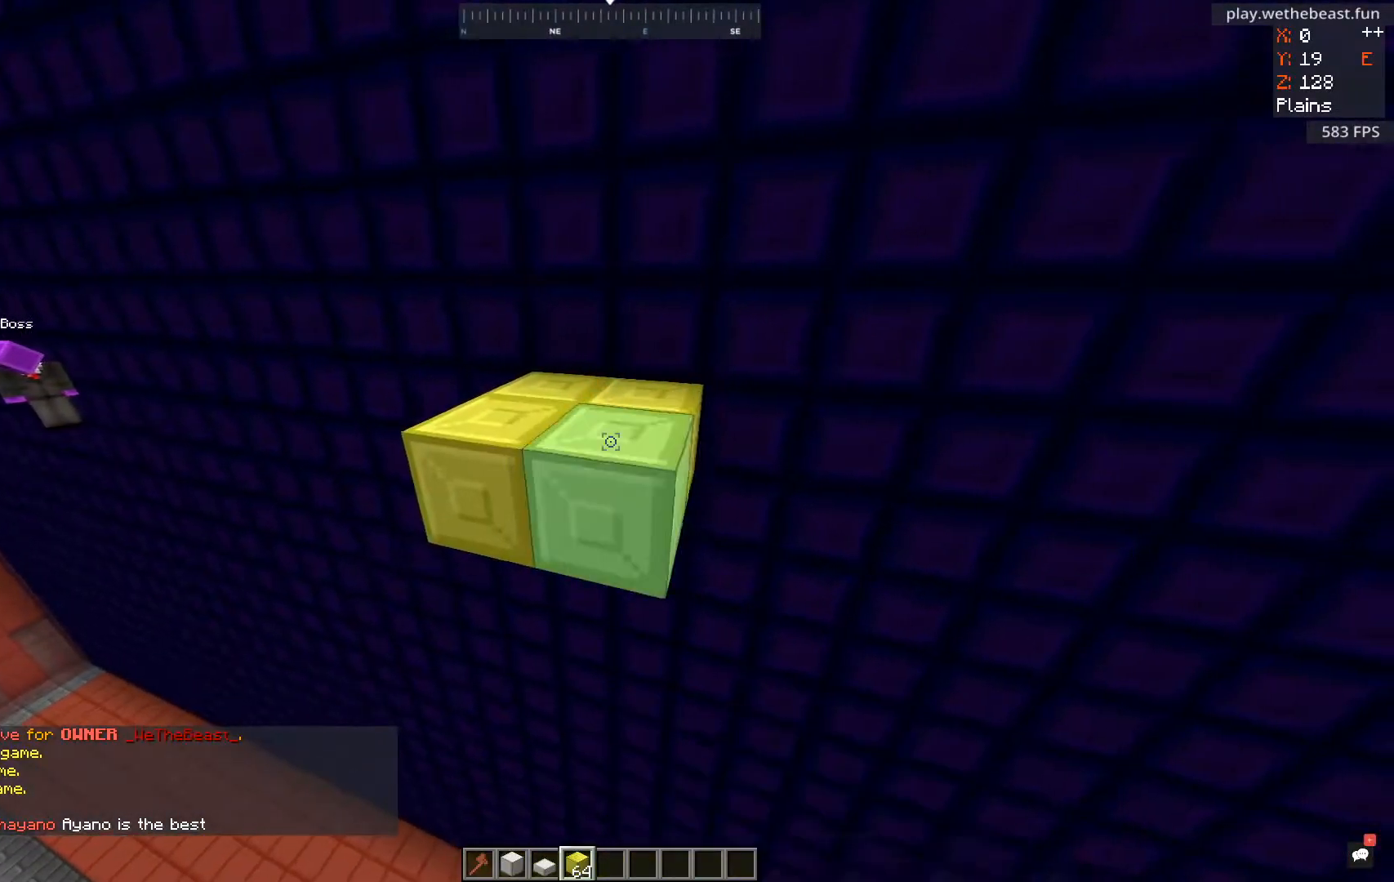
{"keys": ["a"], "mouse": ["right"], "events": [[150, "d", "down"], [233, "mouse_right", "up"], [317, "d", "up"], [350, "mouse_right", "down"], [450, "a", "down"]]}
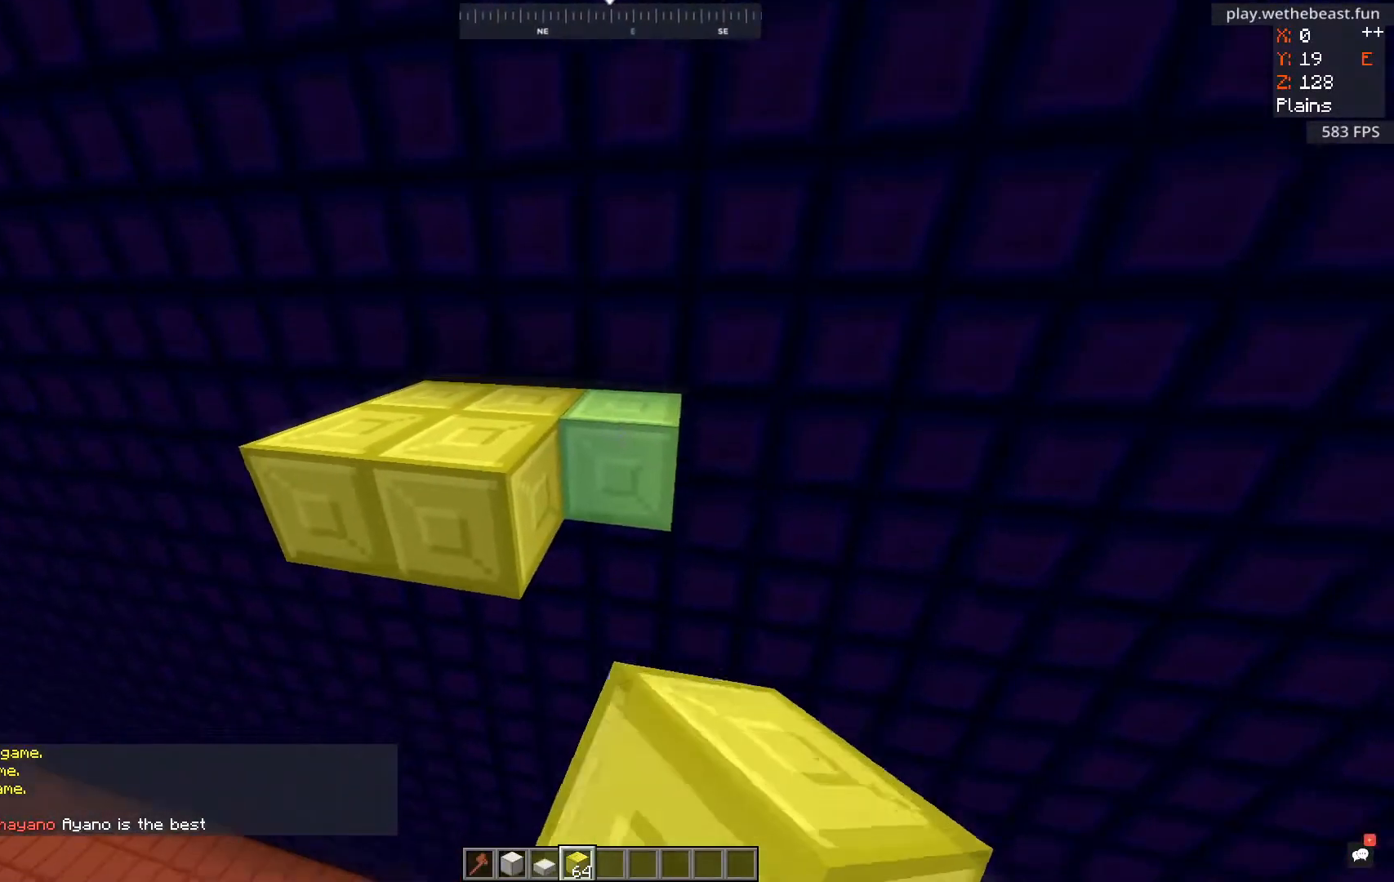
{"keys": [], "mouse": ["right"], "events": [[184, "a", "up"], [284, "w", "down"], [334, "mouse_right", "up"], [401, "mouse_right", "down"], [484, "w", "up"]]}
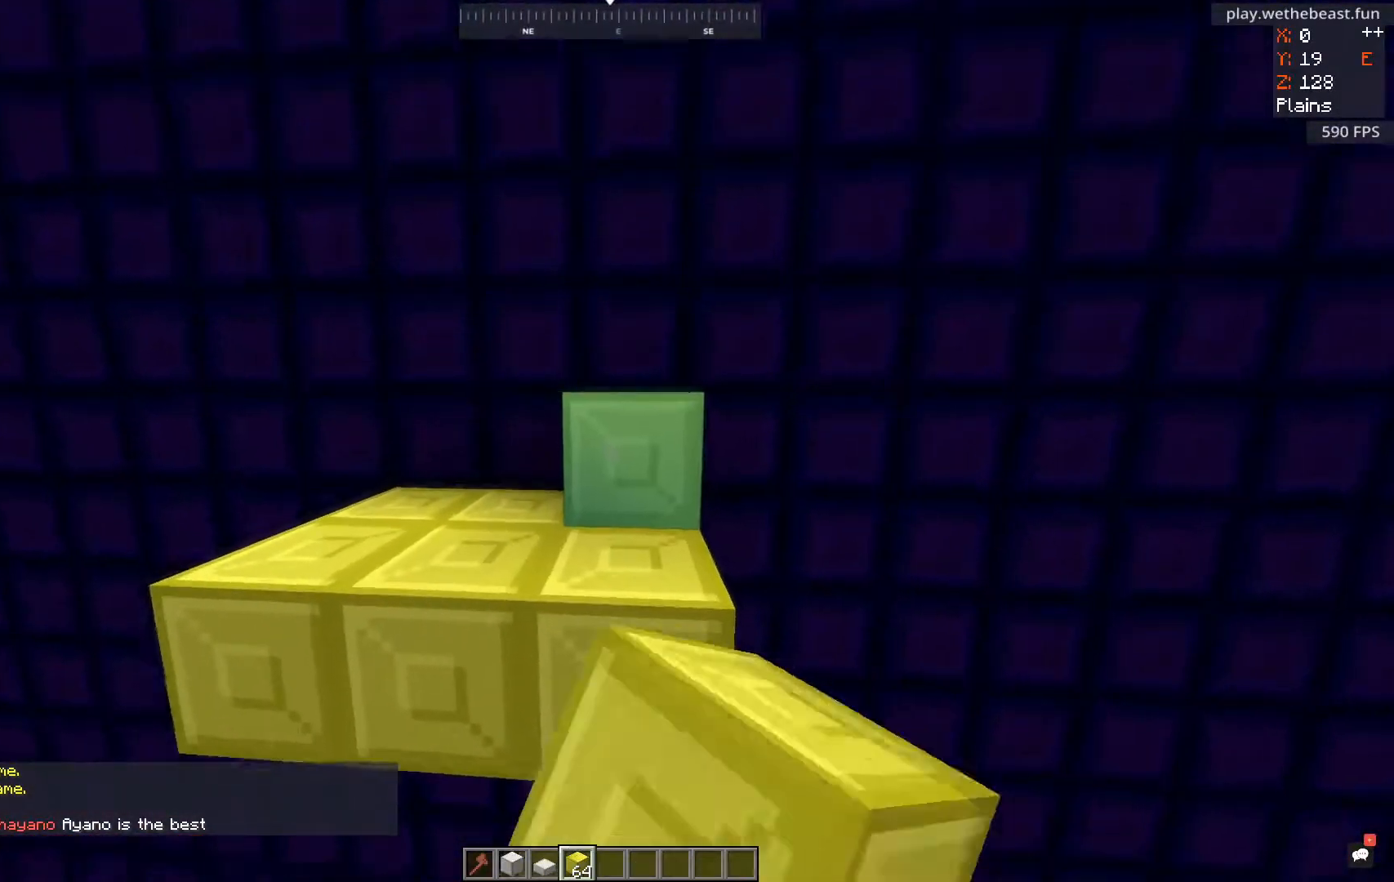
{"keys": ["s"], "mouse": [], "events": [[100, "a", "down"], [333, "mouse_right", "up"], [467, "a", "up"], [483, "s", "down"]]}